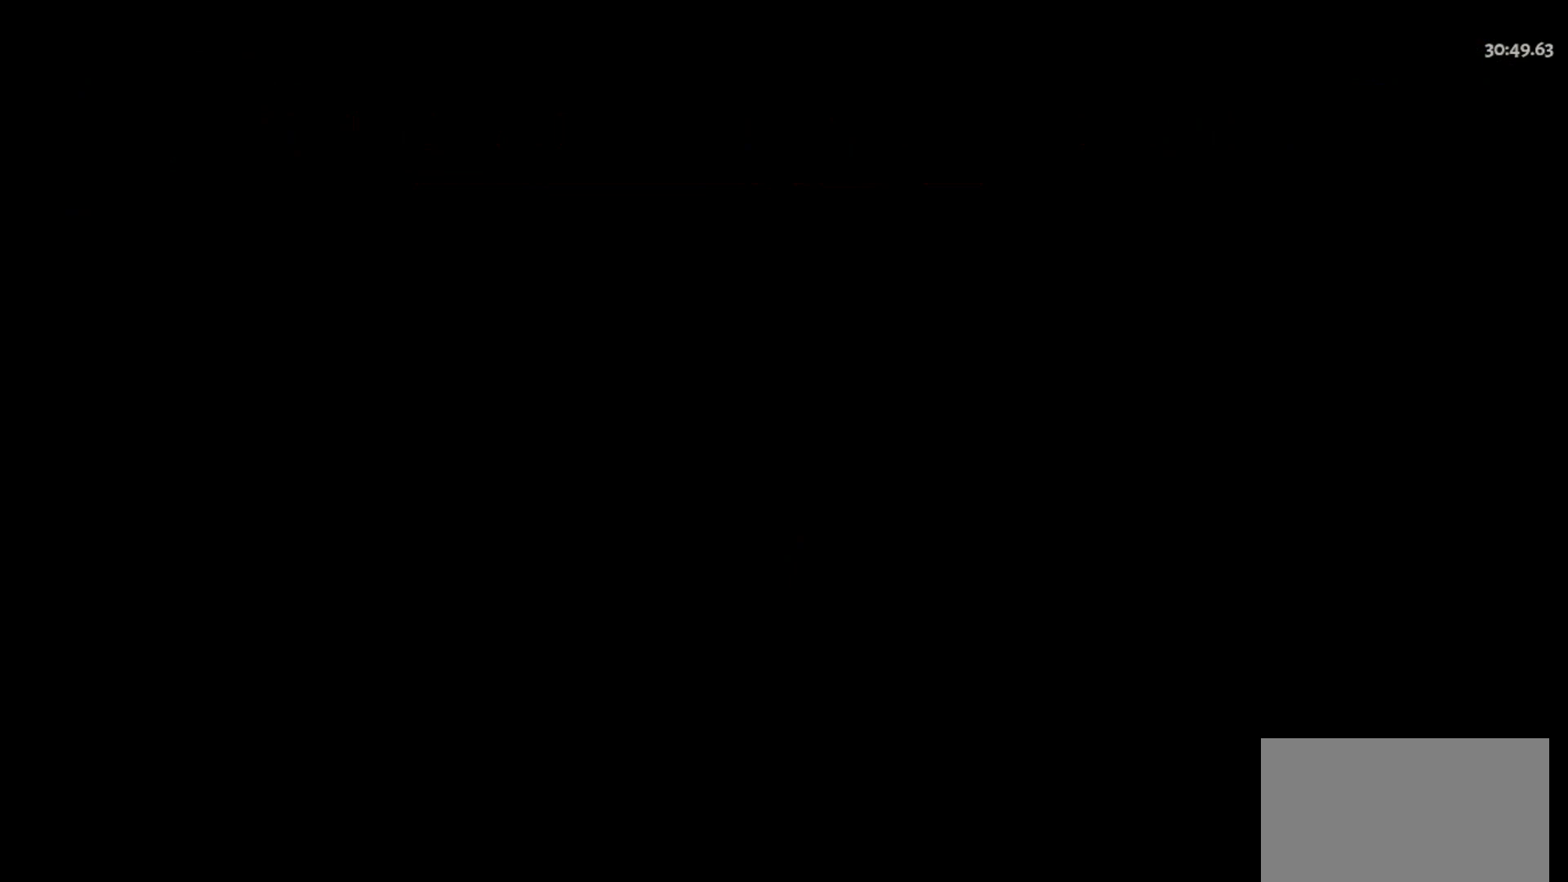
Gameplay with keyboard and mouse; each line is a JSON object with the keys and mouse buttons held at the frame after it. "events" lists presses ("down") and releases ("up") of "a", "d", "e", "f", "q", "s", "space", "w", "mouse_left" and "mouse_right" between this image and that frame as [ms after this image, input, new state], when the widget could be followed in between. "mouse_left", "mouse_right" = the "left", "right" buttons of the "mouse" list. No other keys are recorded. Not read: mouse_move.
{"keys": [], "mouse": [], "events": []}
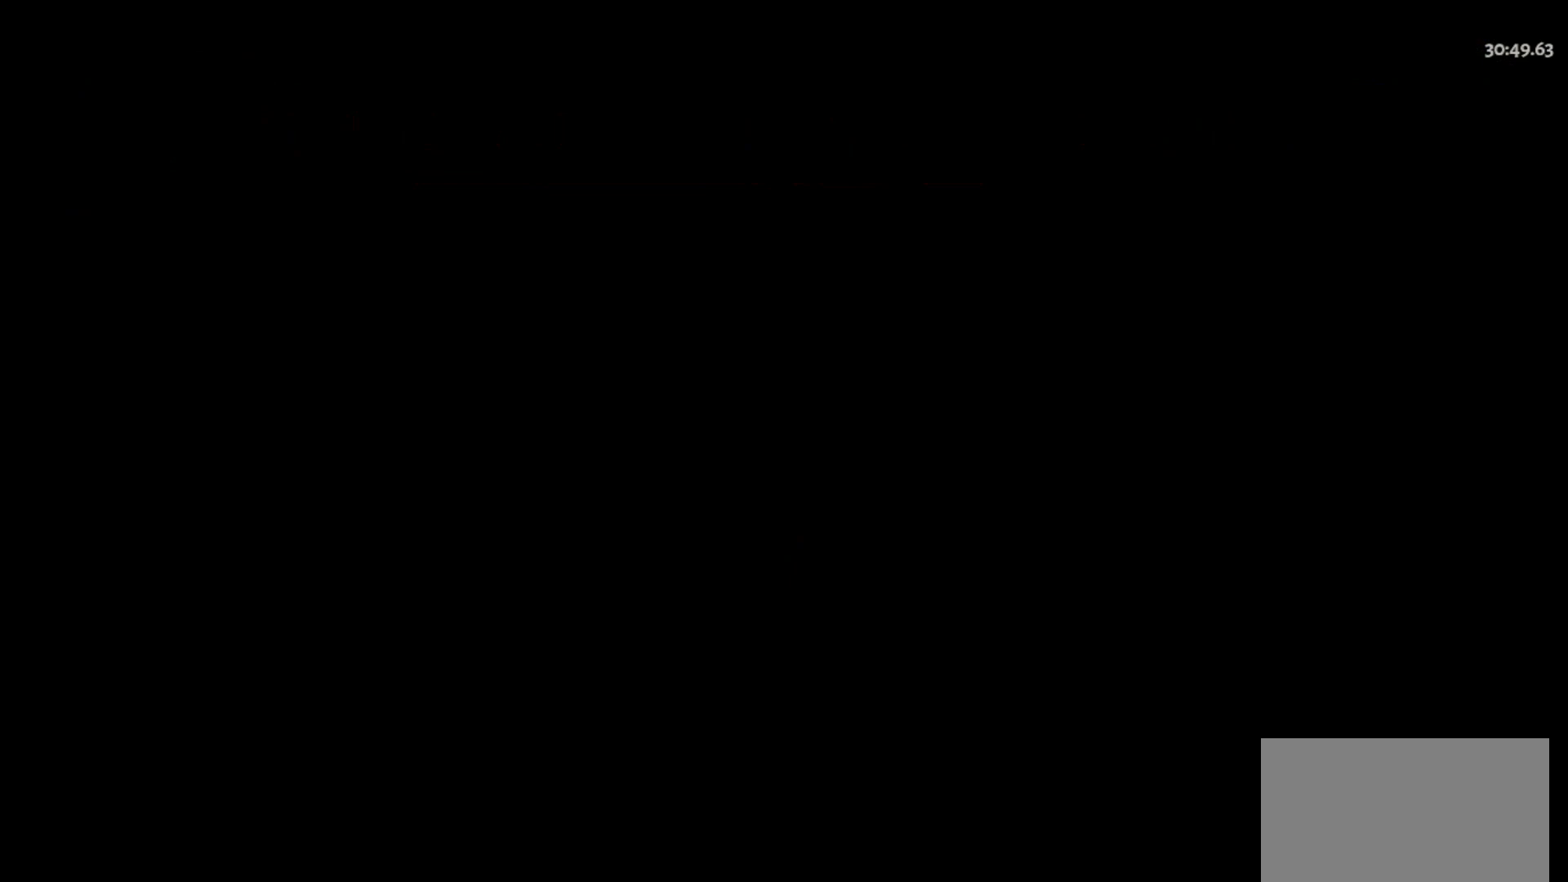
{"keys": [], "mouse": [], "events": []}
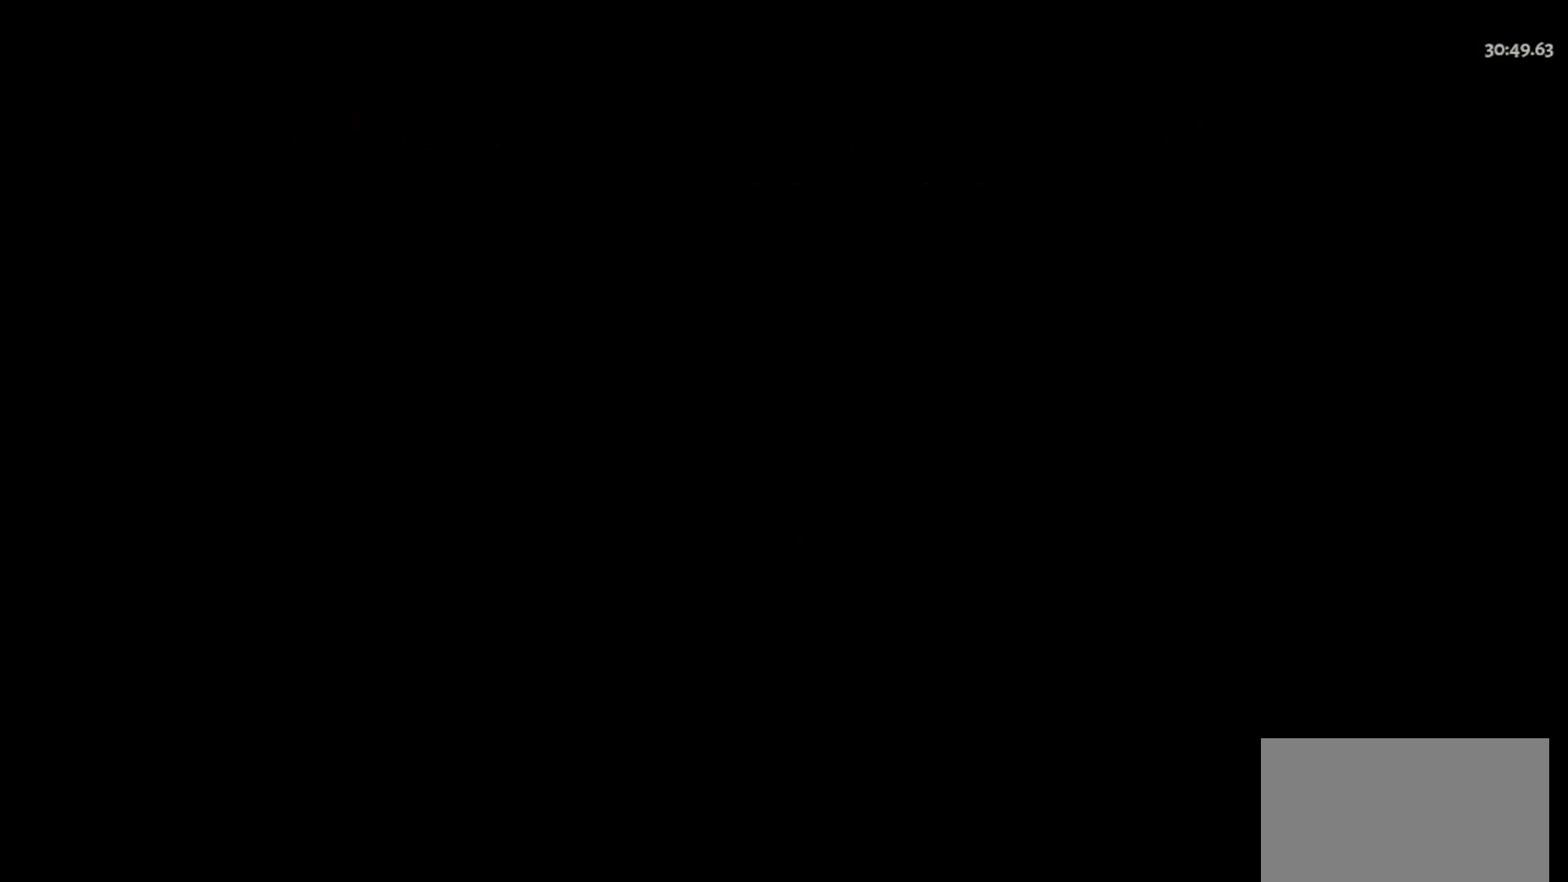
{"keys": [], "mouse": [], "events": []}
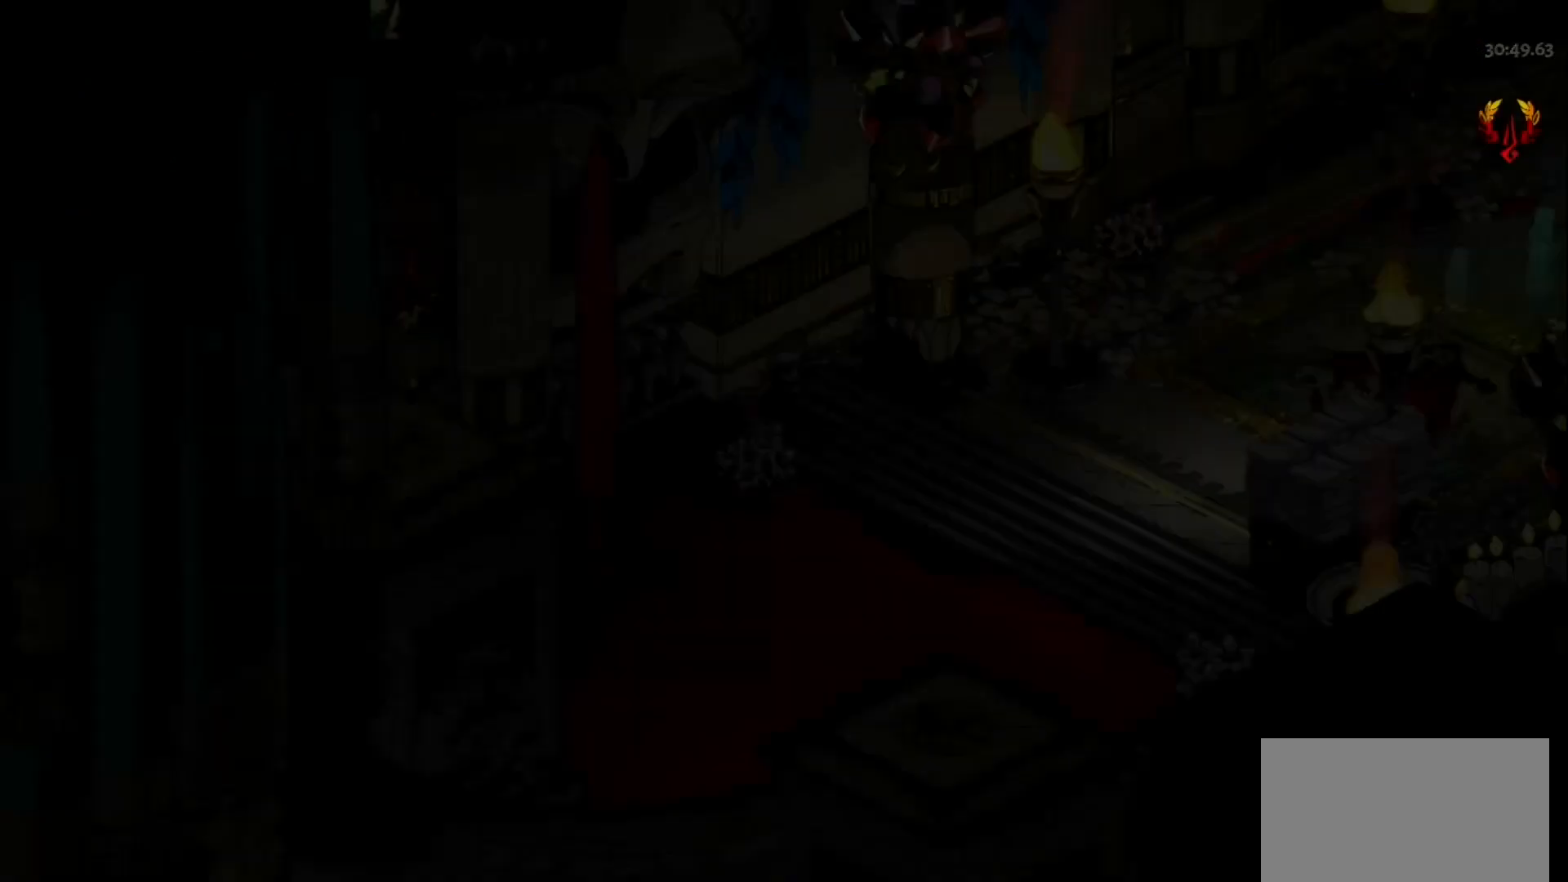
{"keys": [], "mouse": [], "events": []}
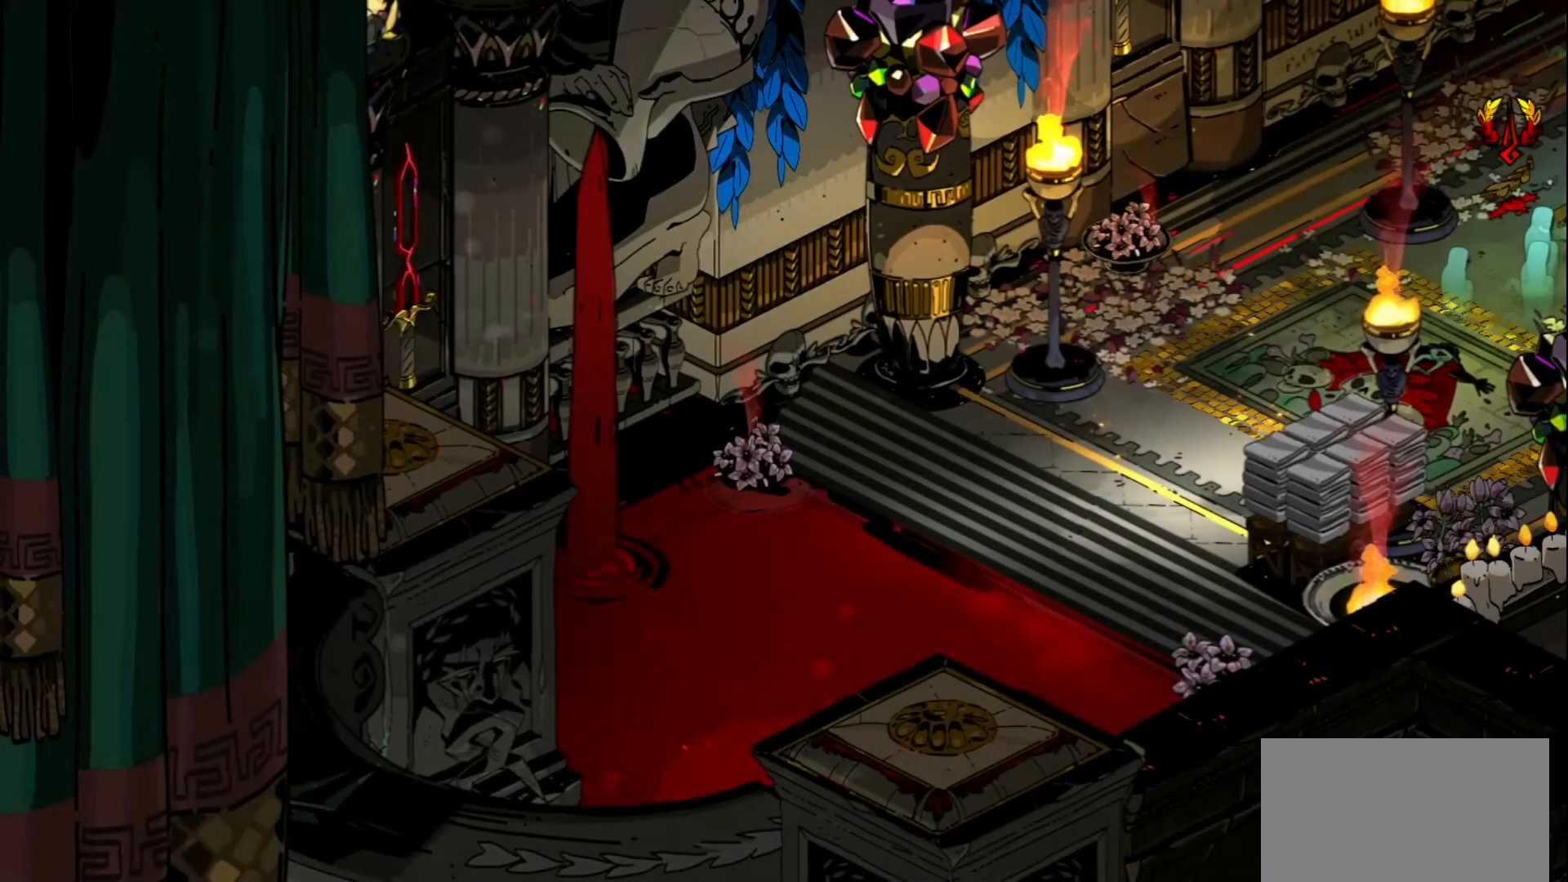
{"keys": [], "mouse": [], "events": []}
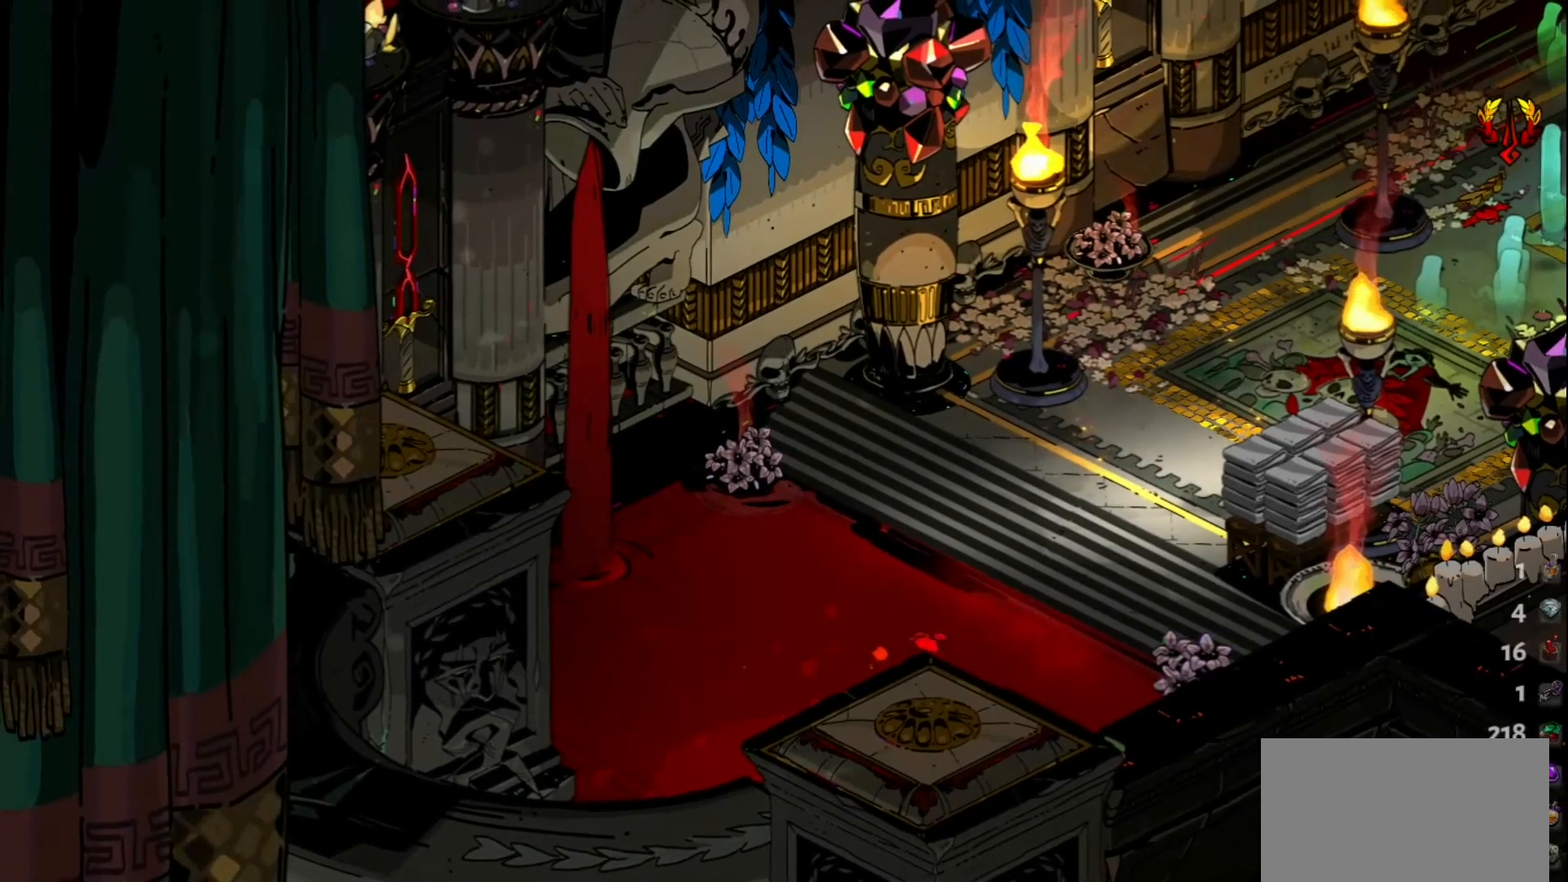
{"keys": ["d", "w"], "mouse": [], "events": [[83, "d", "down"], [283, "w", "down"]]}
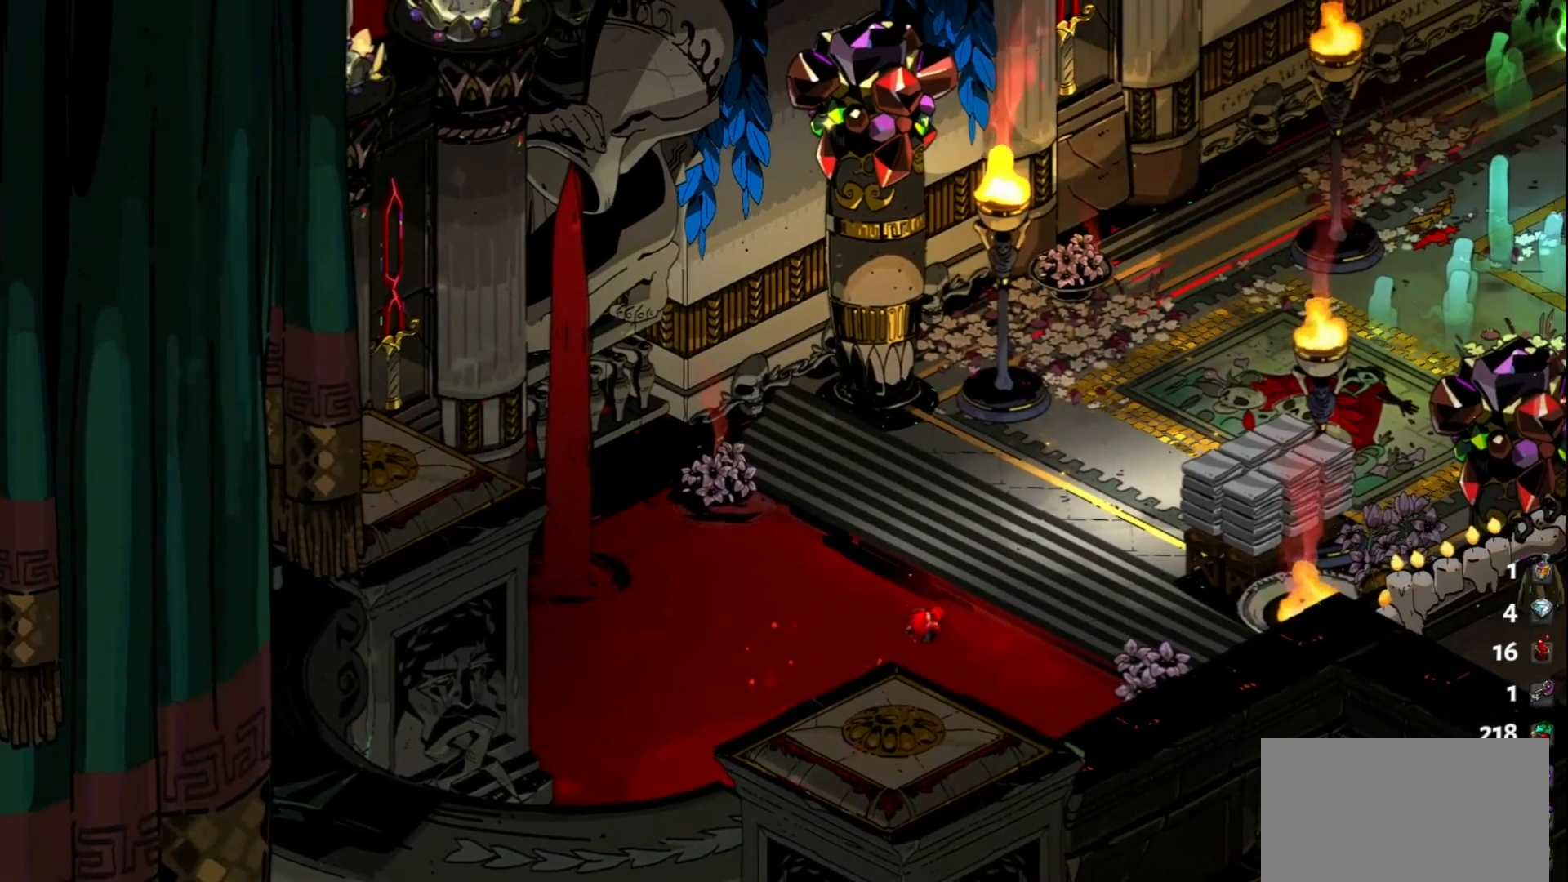
{"keys": ["w"], "mouse": [], "events": [[200, "d", "up"]]}
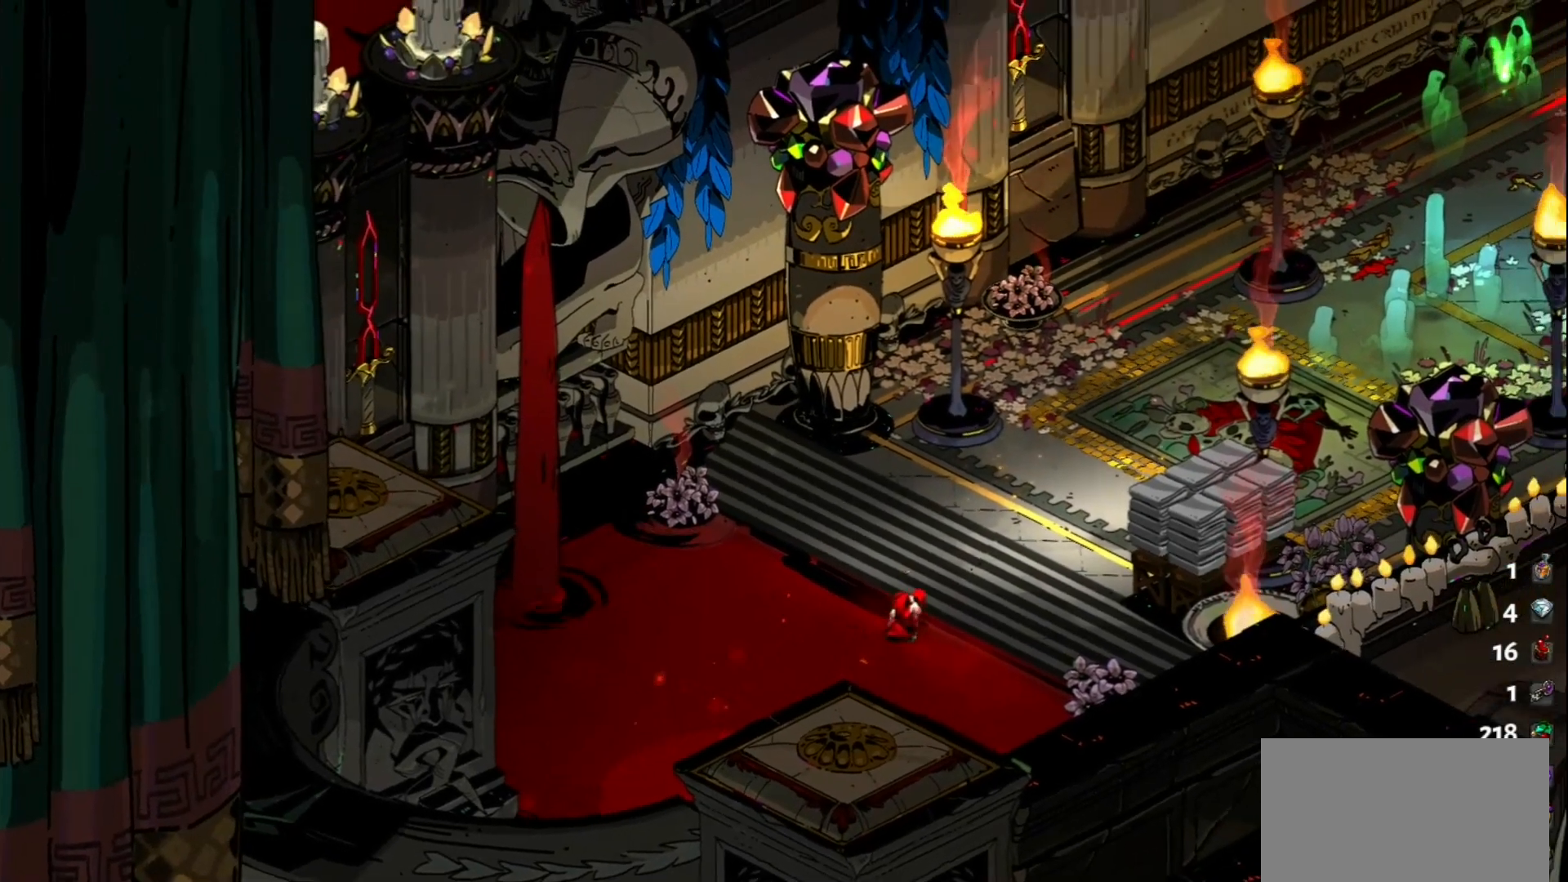
{"keys": ["d", "w"], "mouse": [], "events": [[83, "d", "down"]]}
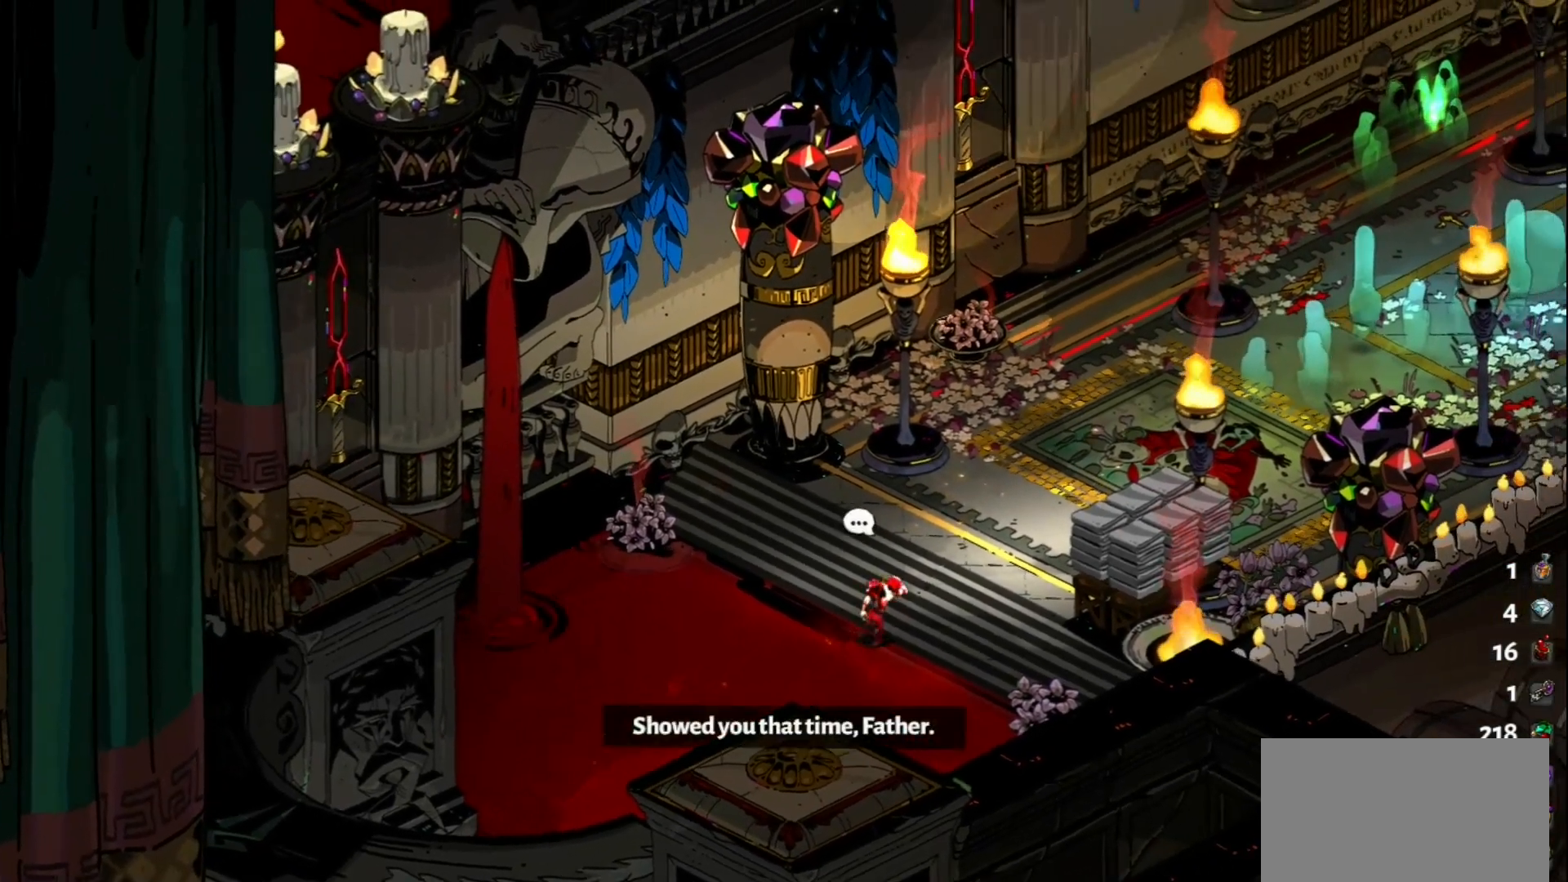
{"keys": ["d", "w"], "mouse": [], "events": []}
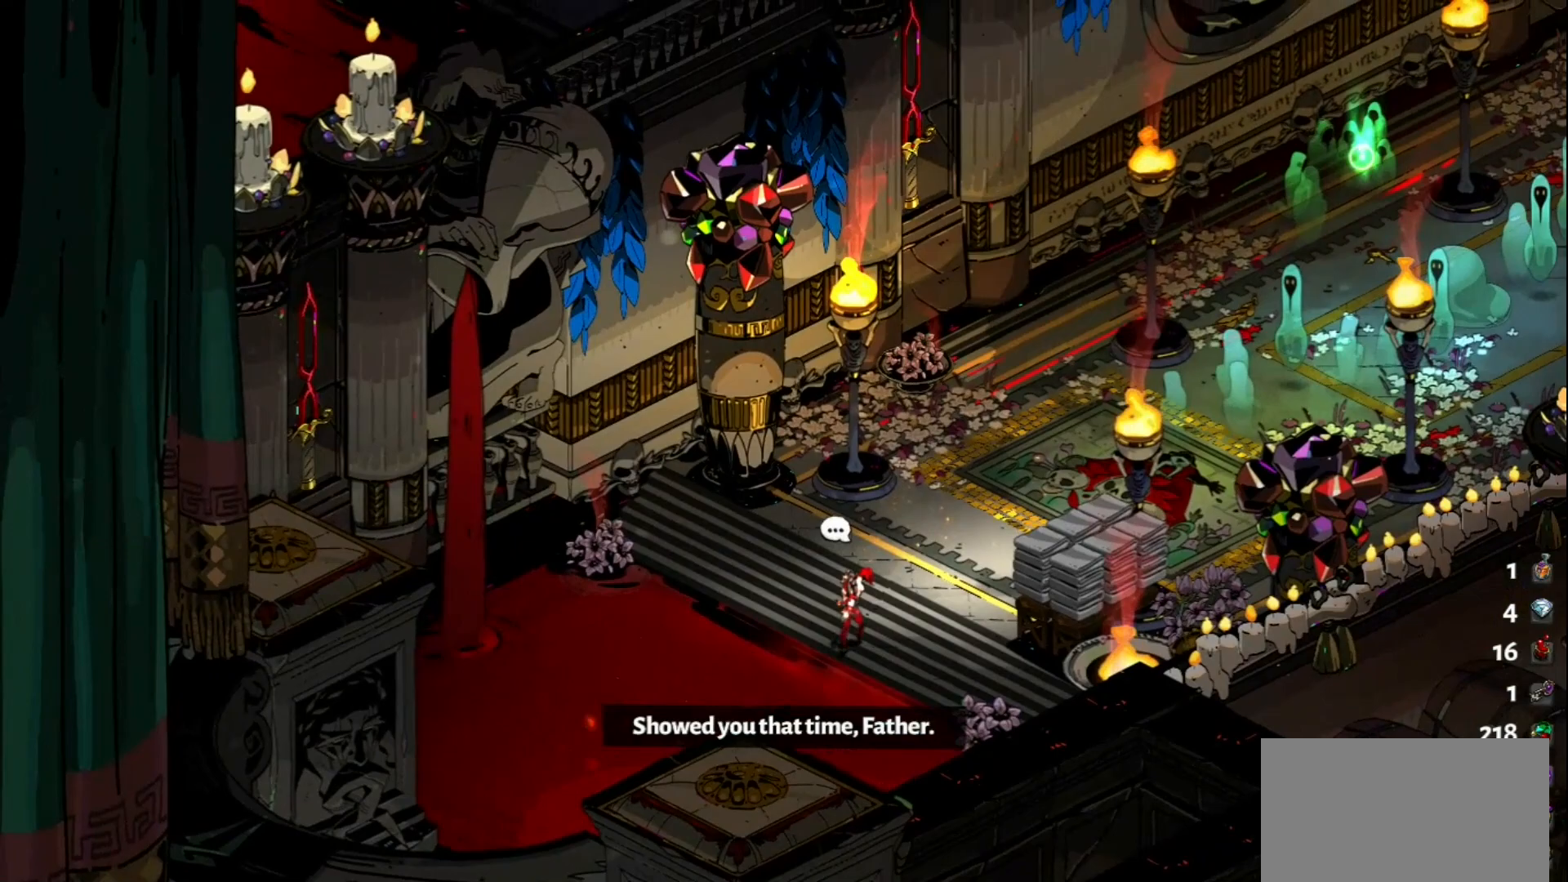
{"keys": ["d", "w"], "mouse": [], "events": []}
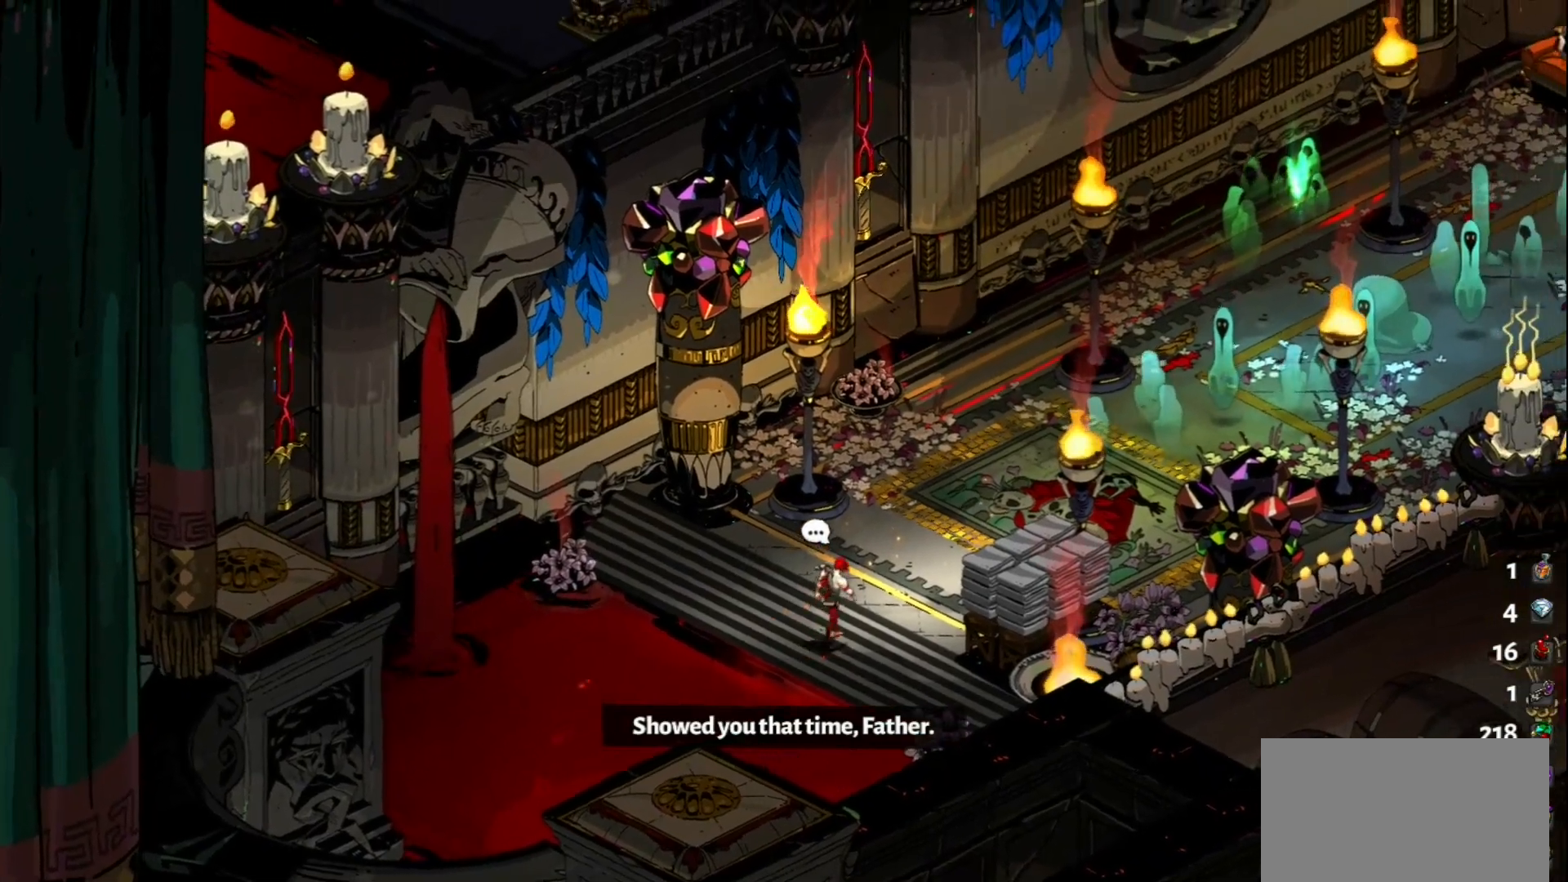
{"keys": ["d", "w"], "mouse": [], "events": [[317, "space", "down"], [450, "space", "up"]]}
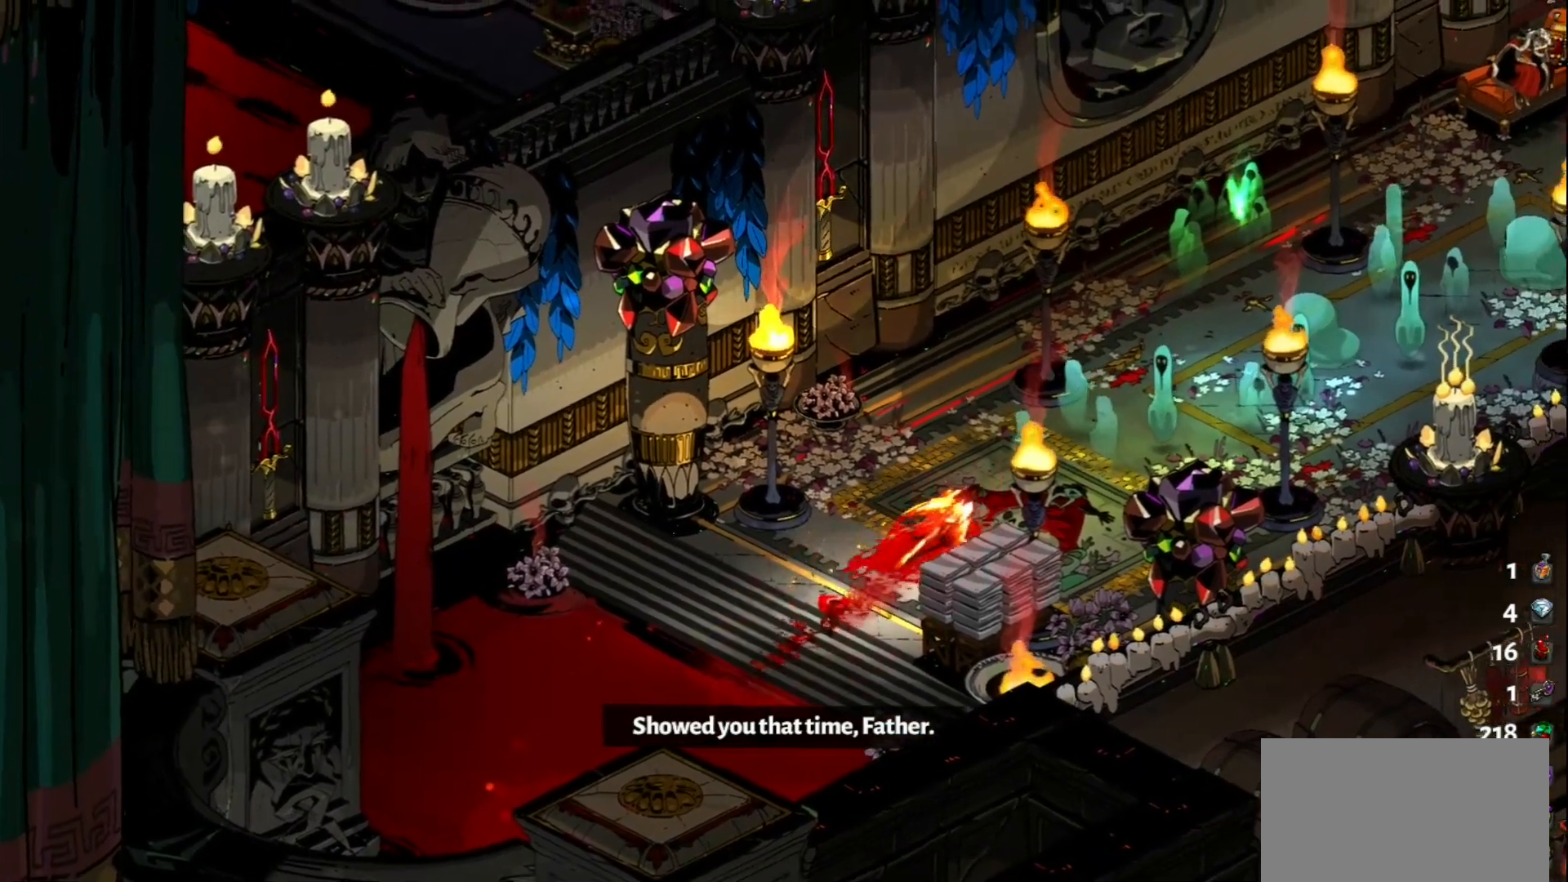
{"keys": ["d", "w"], "mouse": [], "events": []}
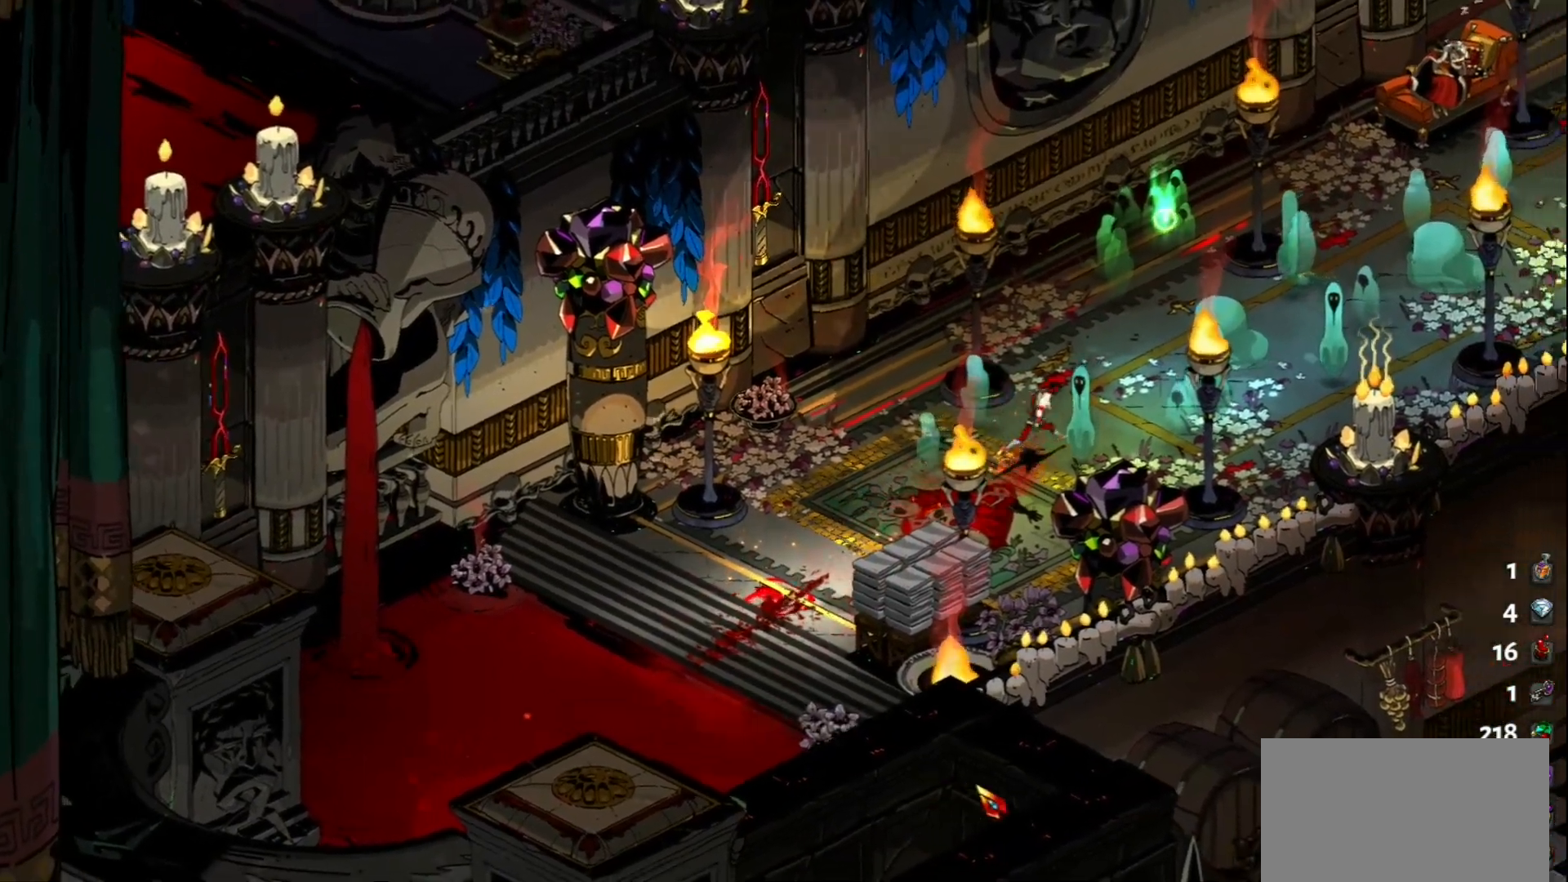
{"keys": ["w"], "mouse": [], "events": [[350, "d", "up"]]}
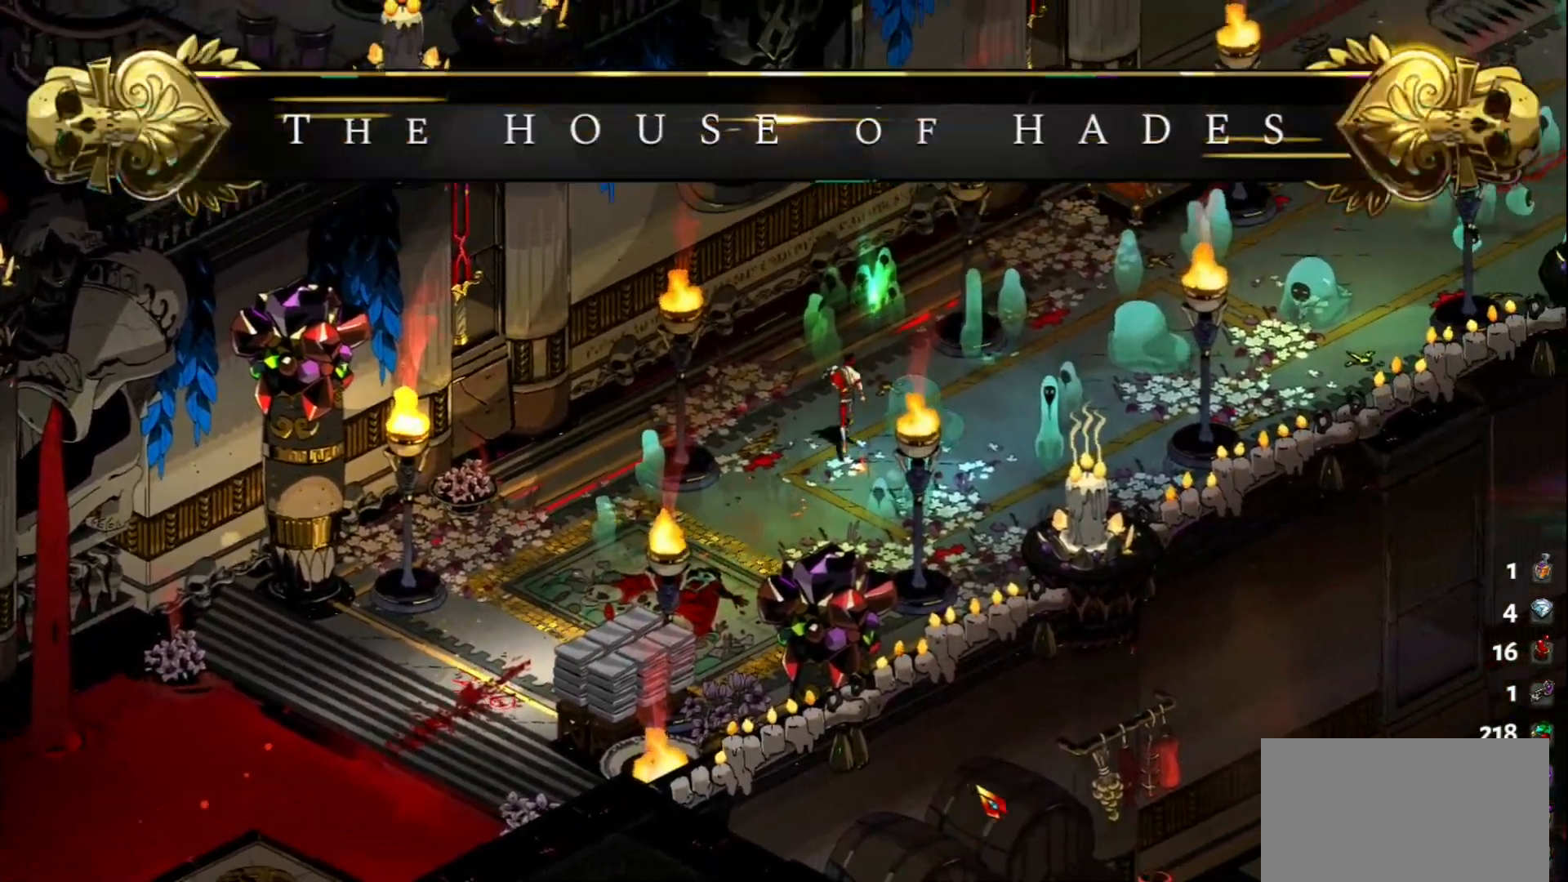
{"keys": [], "mouse": [], "events": [[117, "d", "down"], [217, "d", "up"], [267, "w", "up"], [367, "e", "down"], [450, "e", "up"]]}
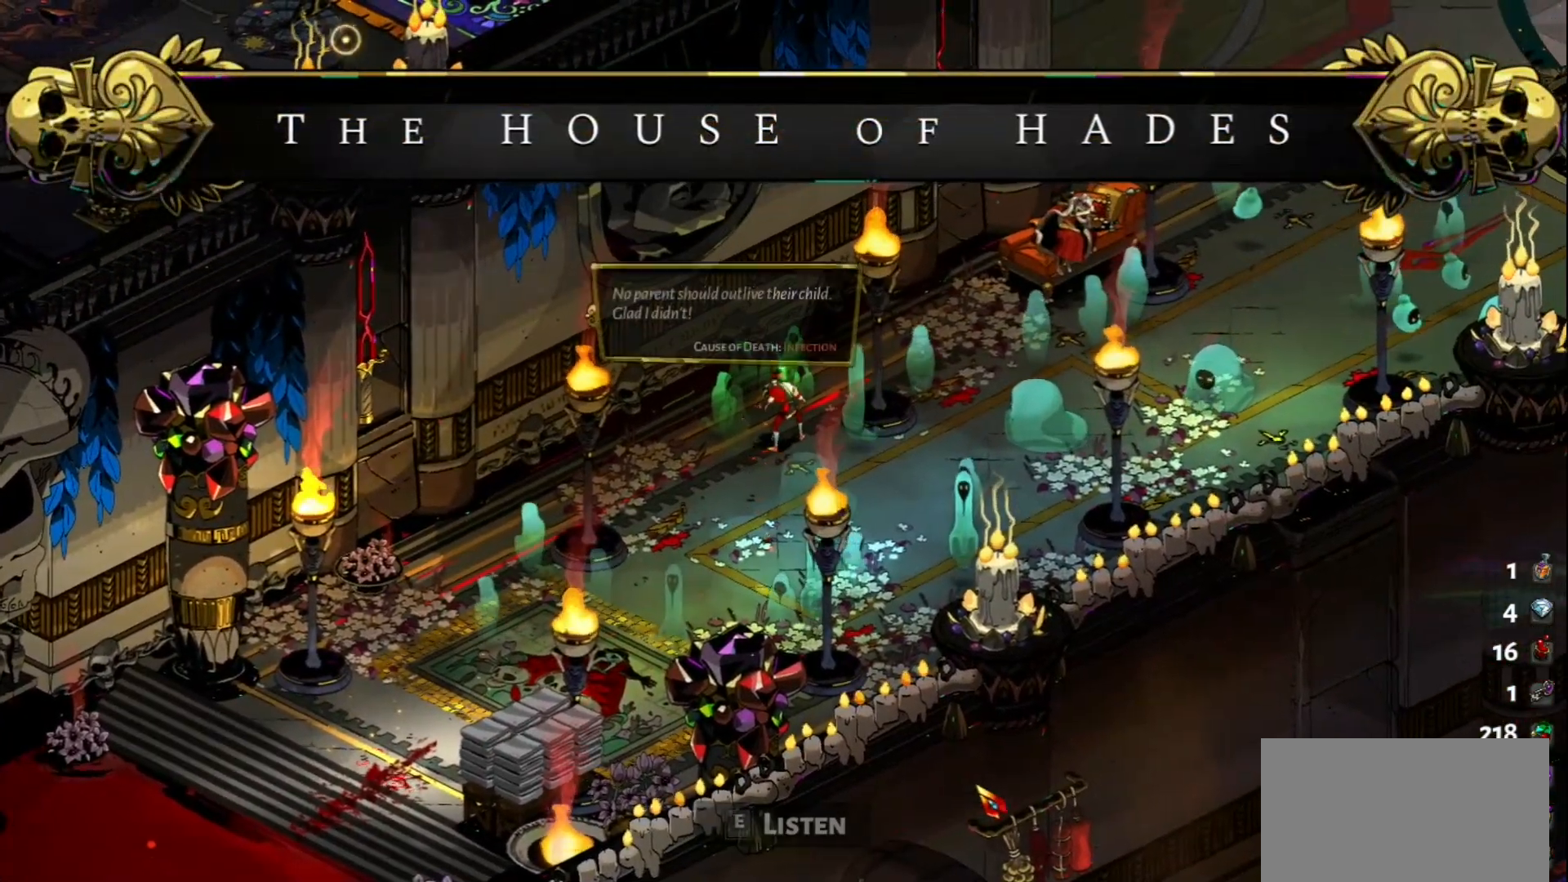
{"keys": ["d", "w"], "mouse": [], "events": [[183, "d", "down"], [283, "w", "down"]]}
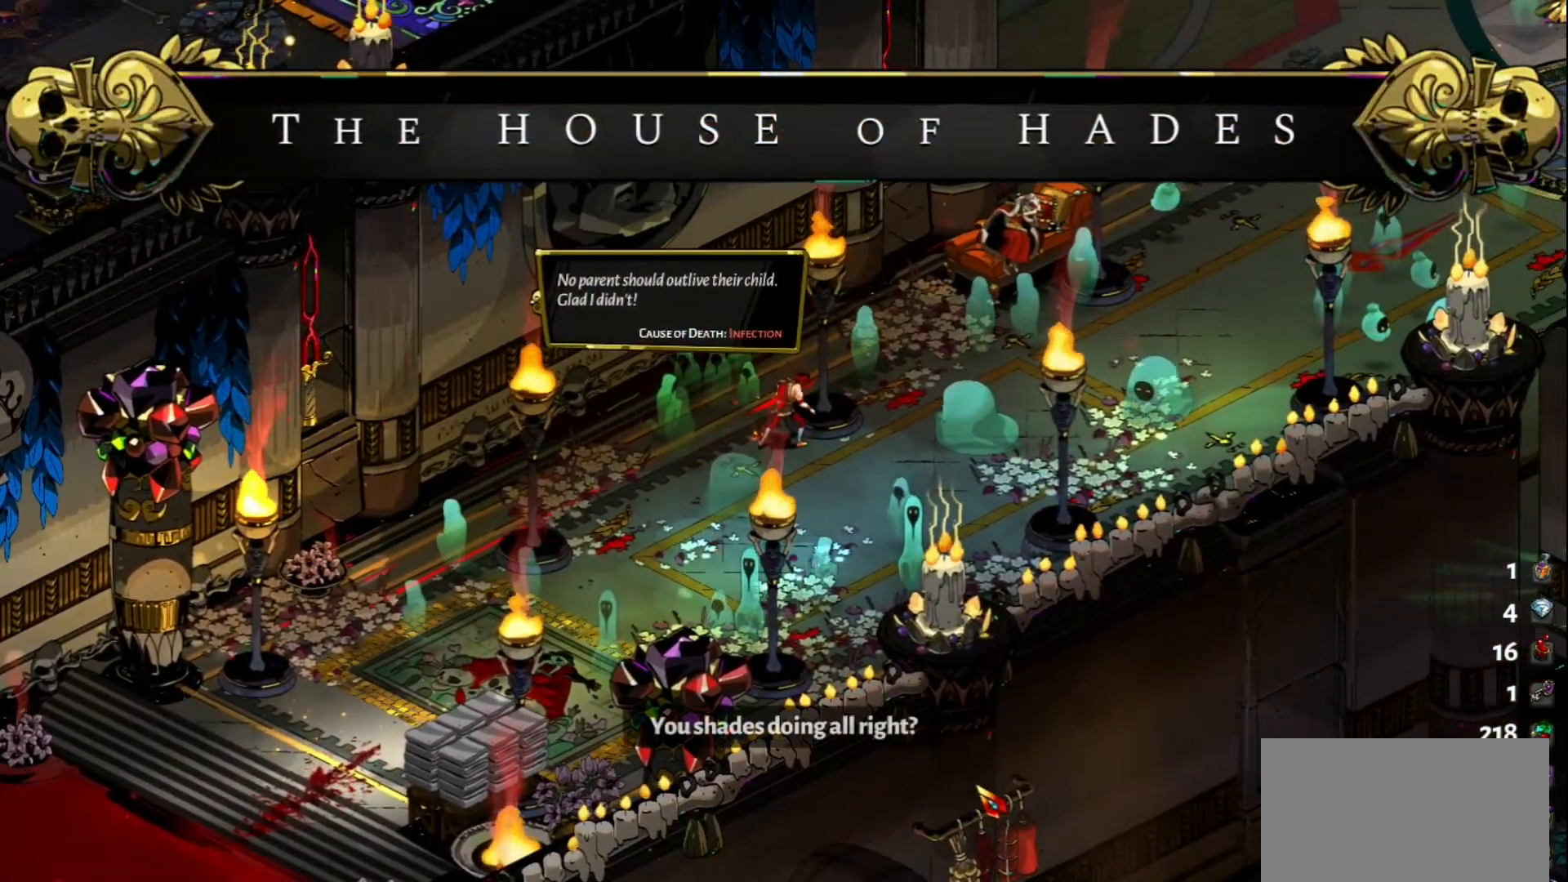
{"keys": ["d"], "mouse": [], "events": [[383, "w", "up"]]}
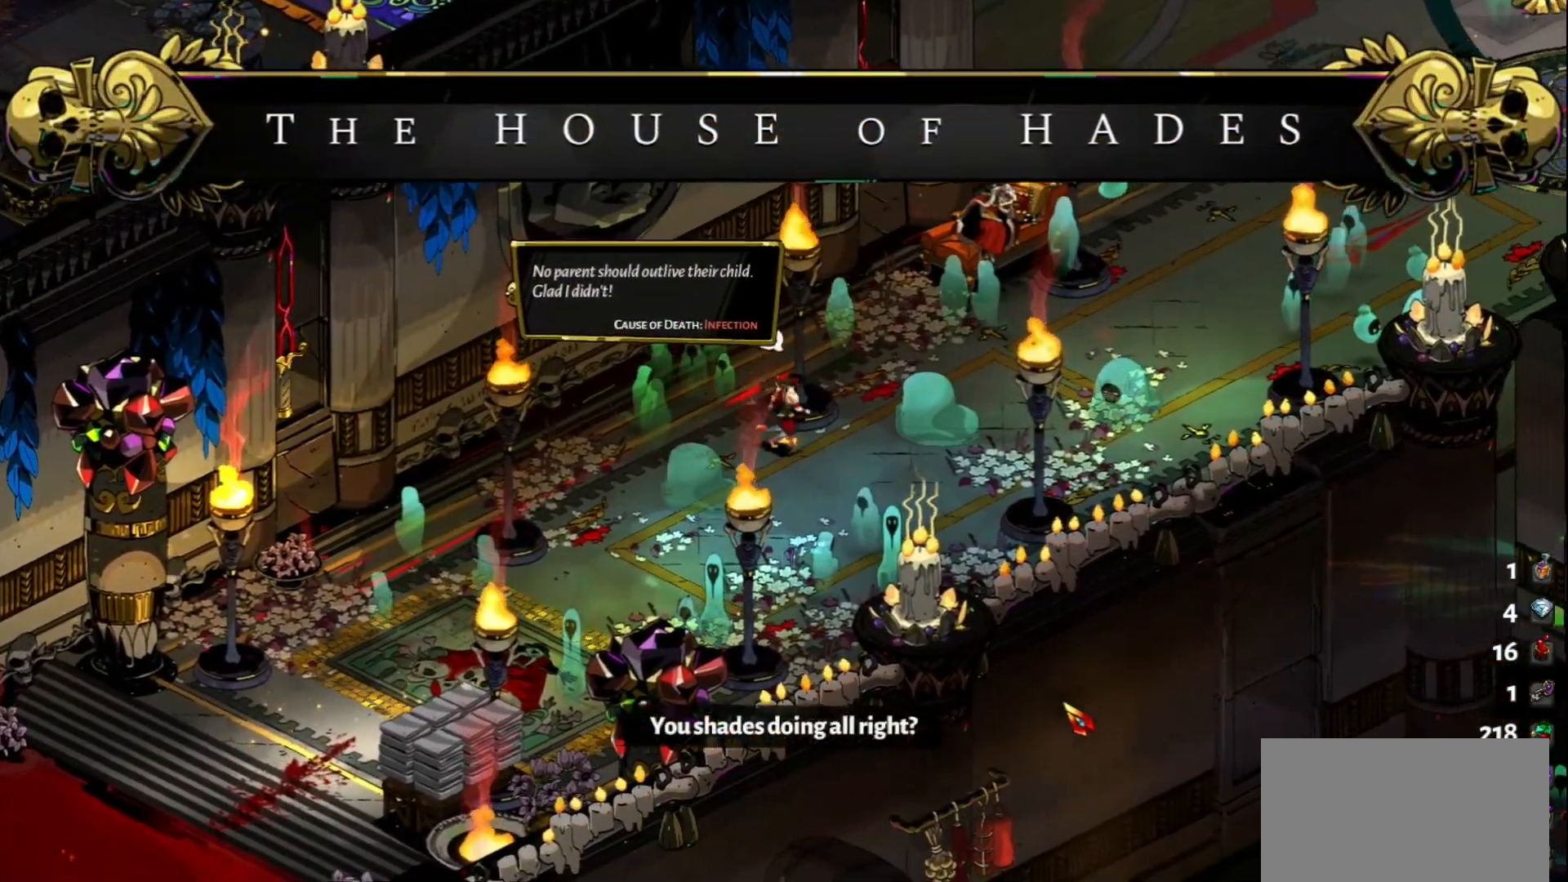
{"keys": ["d", "w"], "mouse": [], "events": [[367, "w", "down"]]}
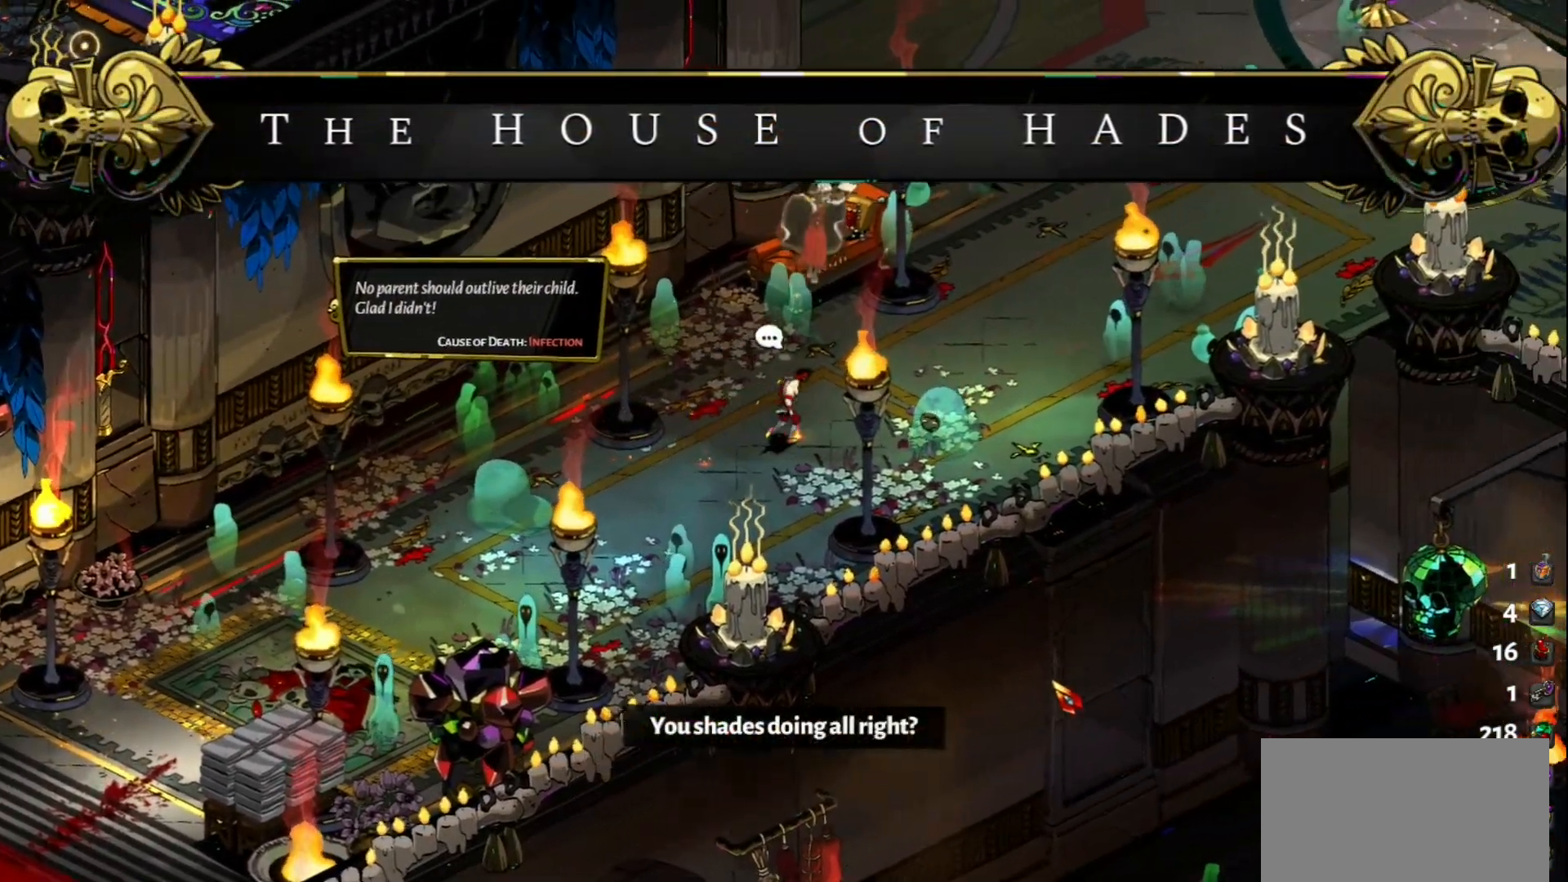
{"keys": ["w"], "mouse": [], "events": [[333, "d", "up"]]}
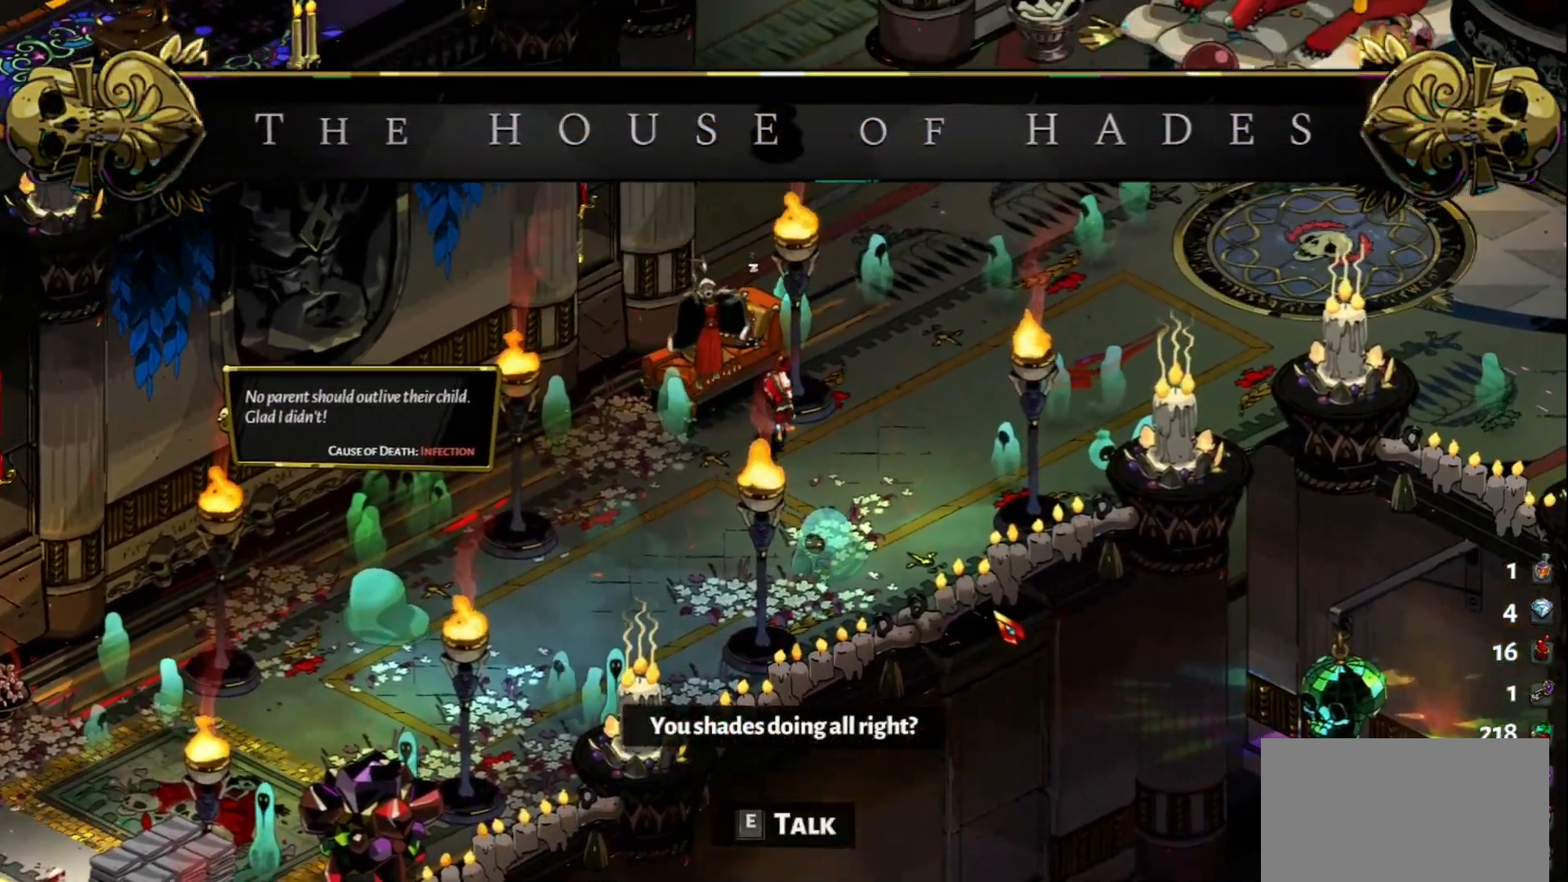
{"keys": ["d", "w"], "mouse": [], "events": [[150, "w", "up"], [250, "d", "down"], [433, "w", "down"]]}
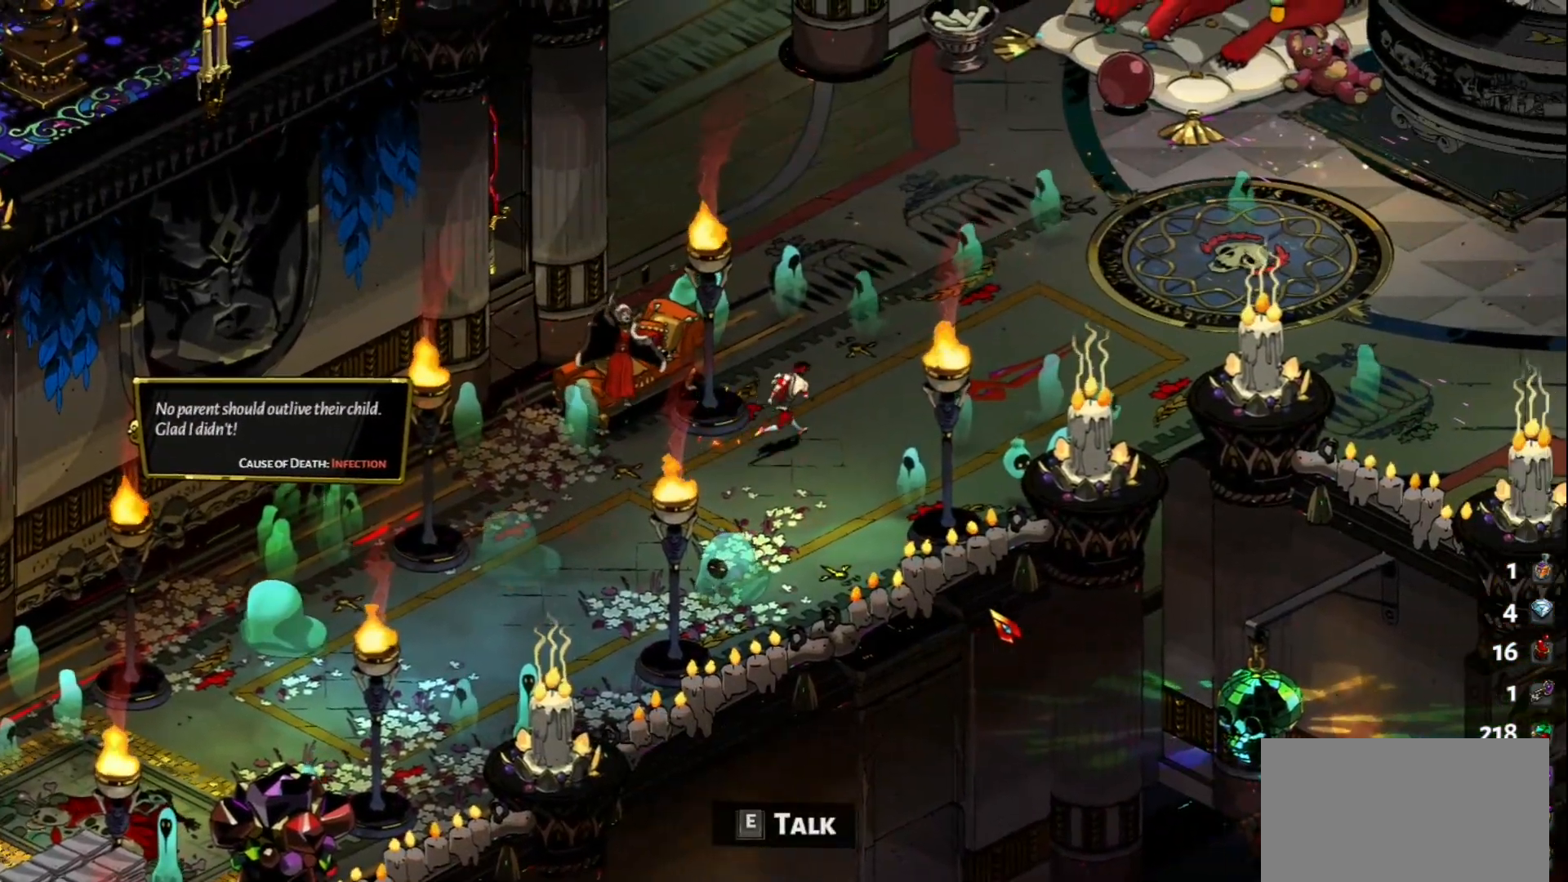
{"keys": ["w"], "mouse": [], "events": [[33, "d", "up"], [267, "space", "down"], [350, "space", "up"]]}
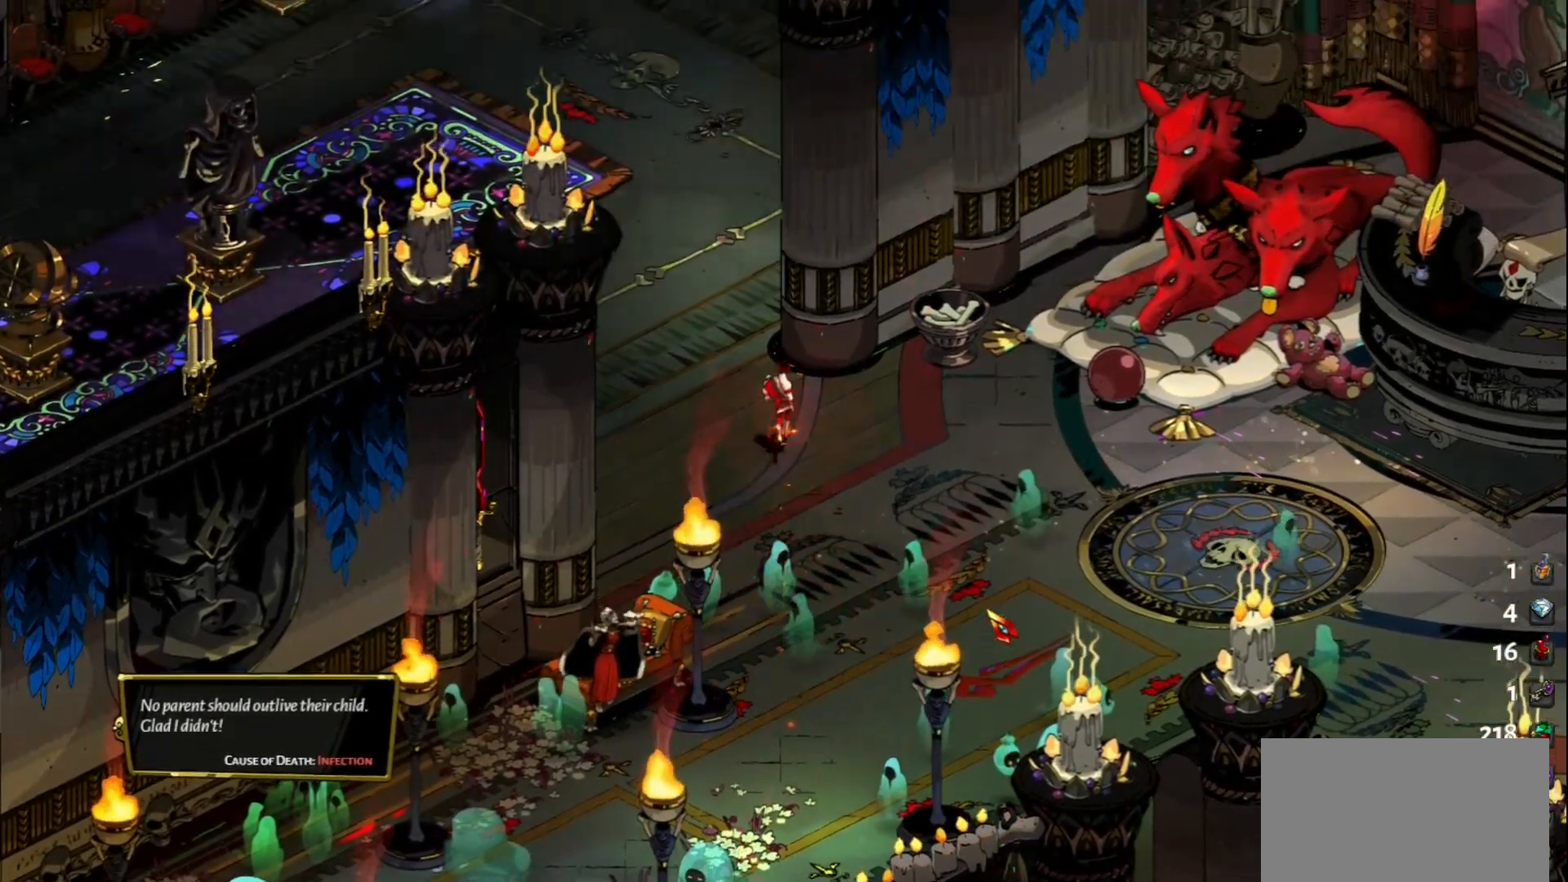
{"keys": ["a", "w"], "mouse": [], "events": [[133, "a", "down"], [283, "space", "down"], [417, "space", "up"]]}
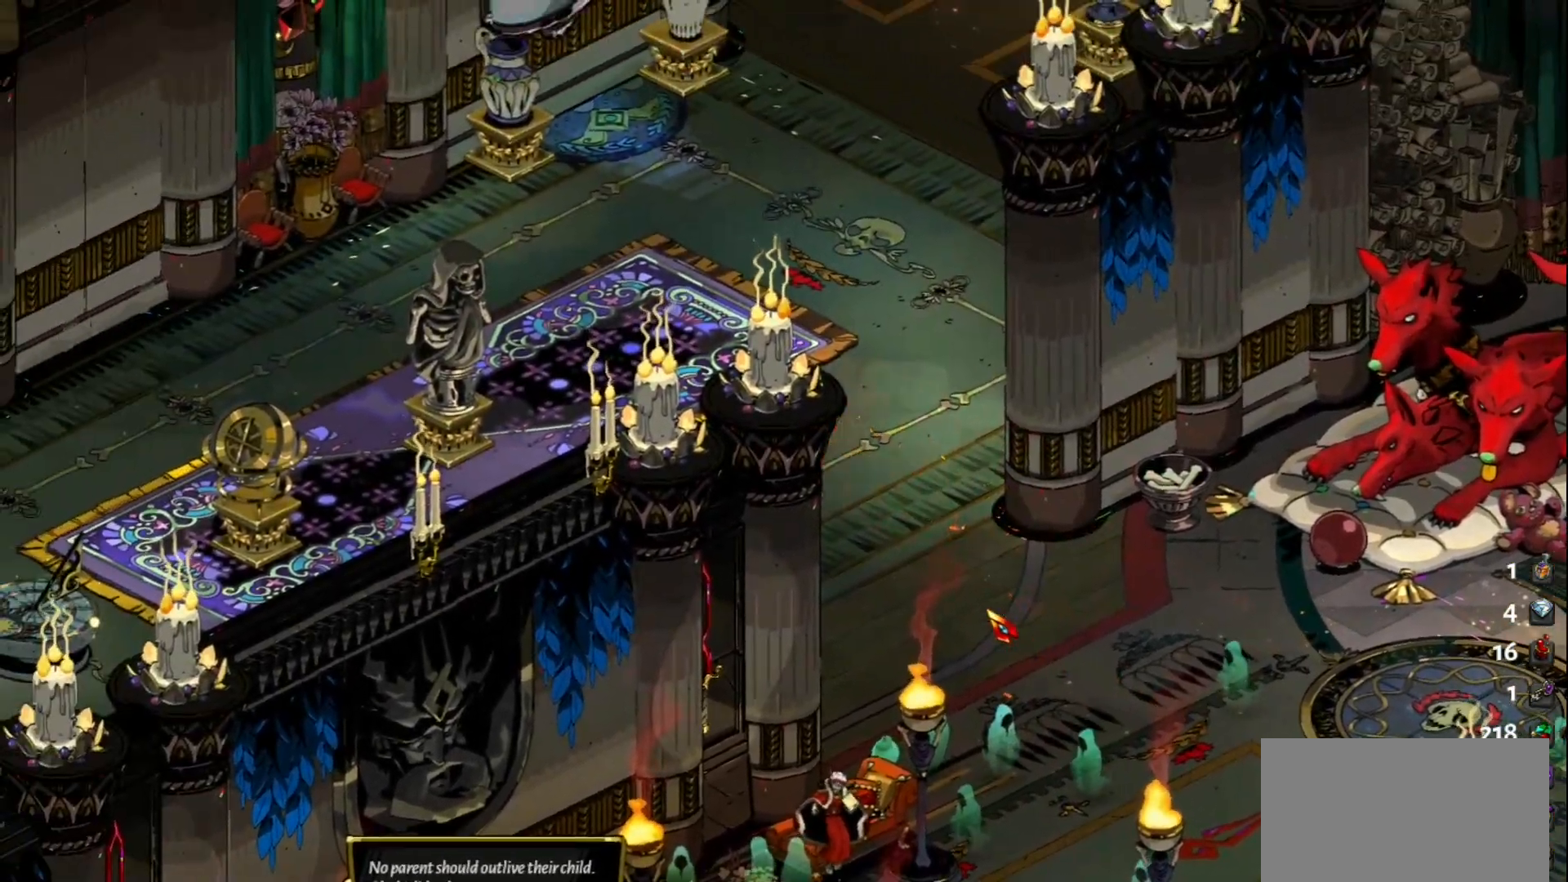
{"keys": ["a", "w"], "mouse": [], "events": []}
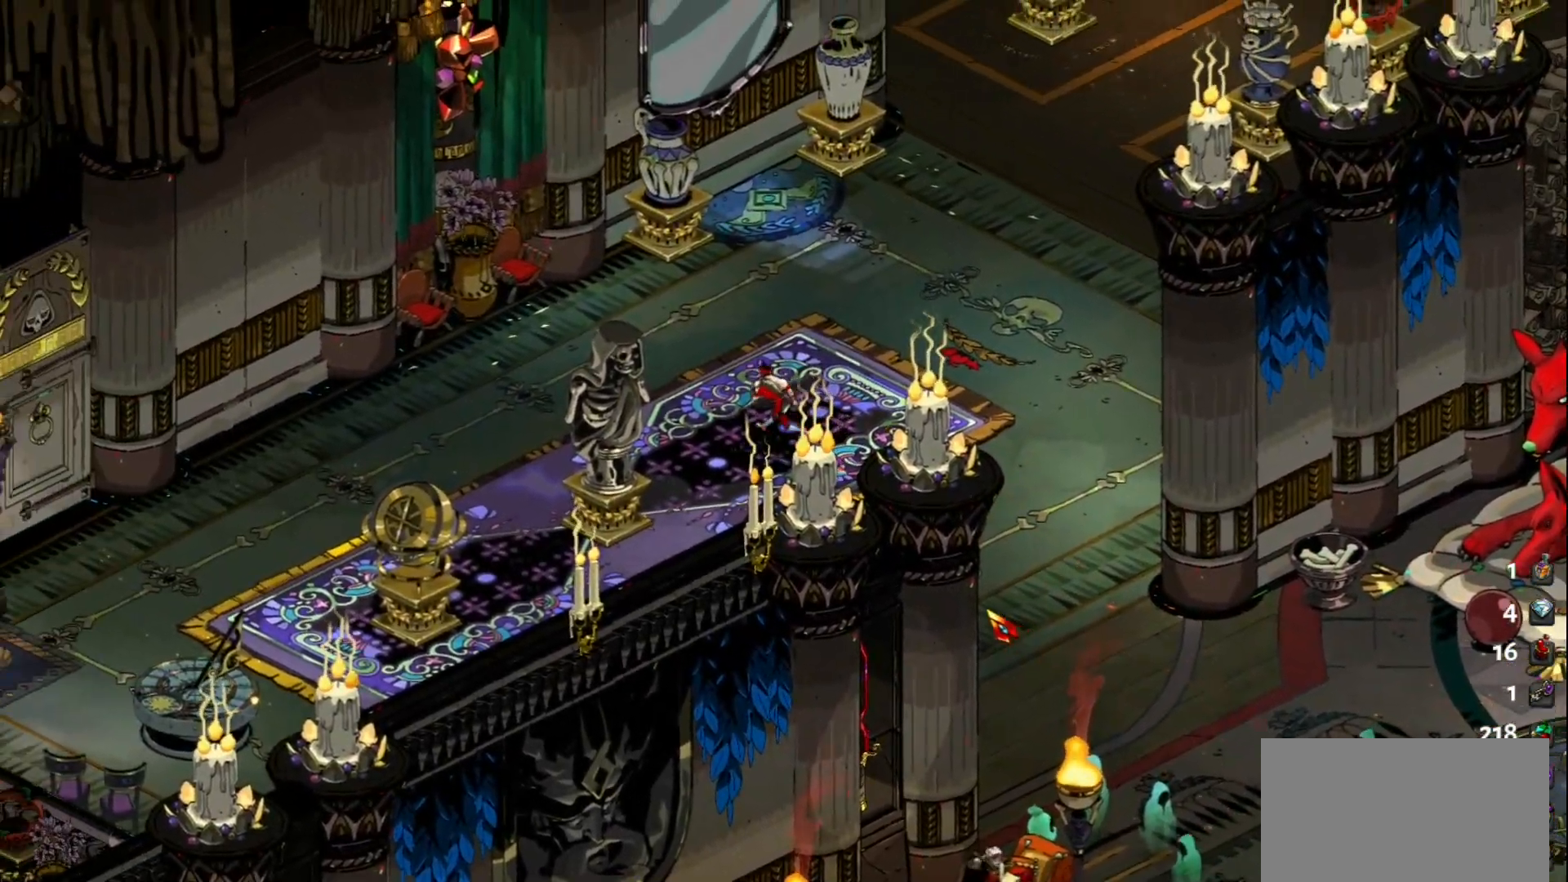
{"keys": ["d"], "mouse": [], "events": [[83, "w", "up"], [400, "a", "up"], [450, "d", "down"]]}
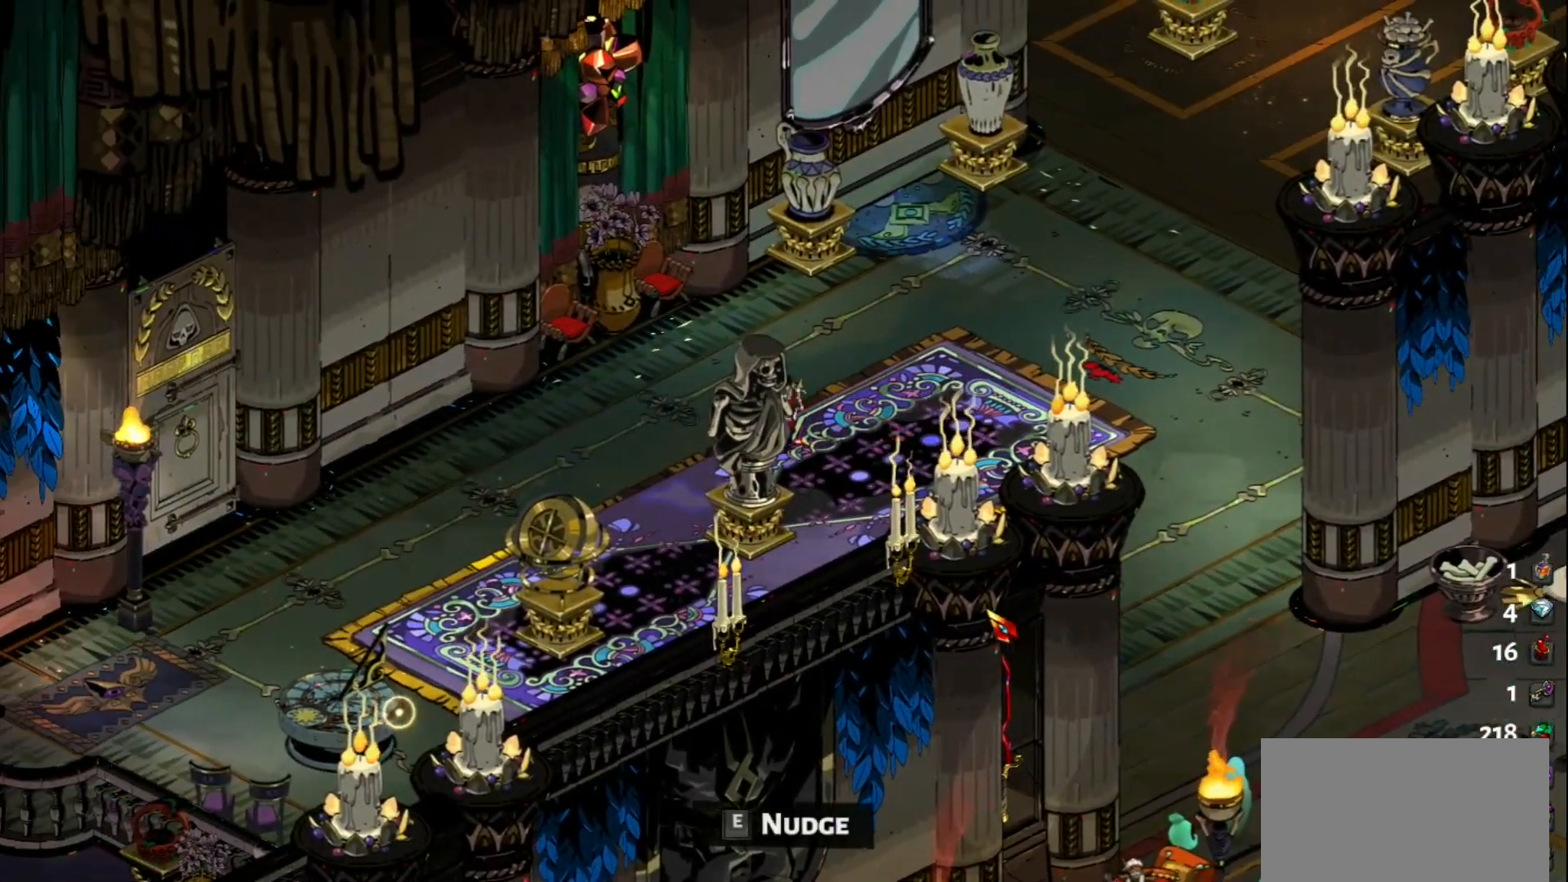
{"keys": ["d", "w"], "mouse": [], "events": [[50, "w", "down"], [183, "space", "down"], [283, "space", "up"]]}
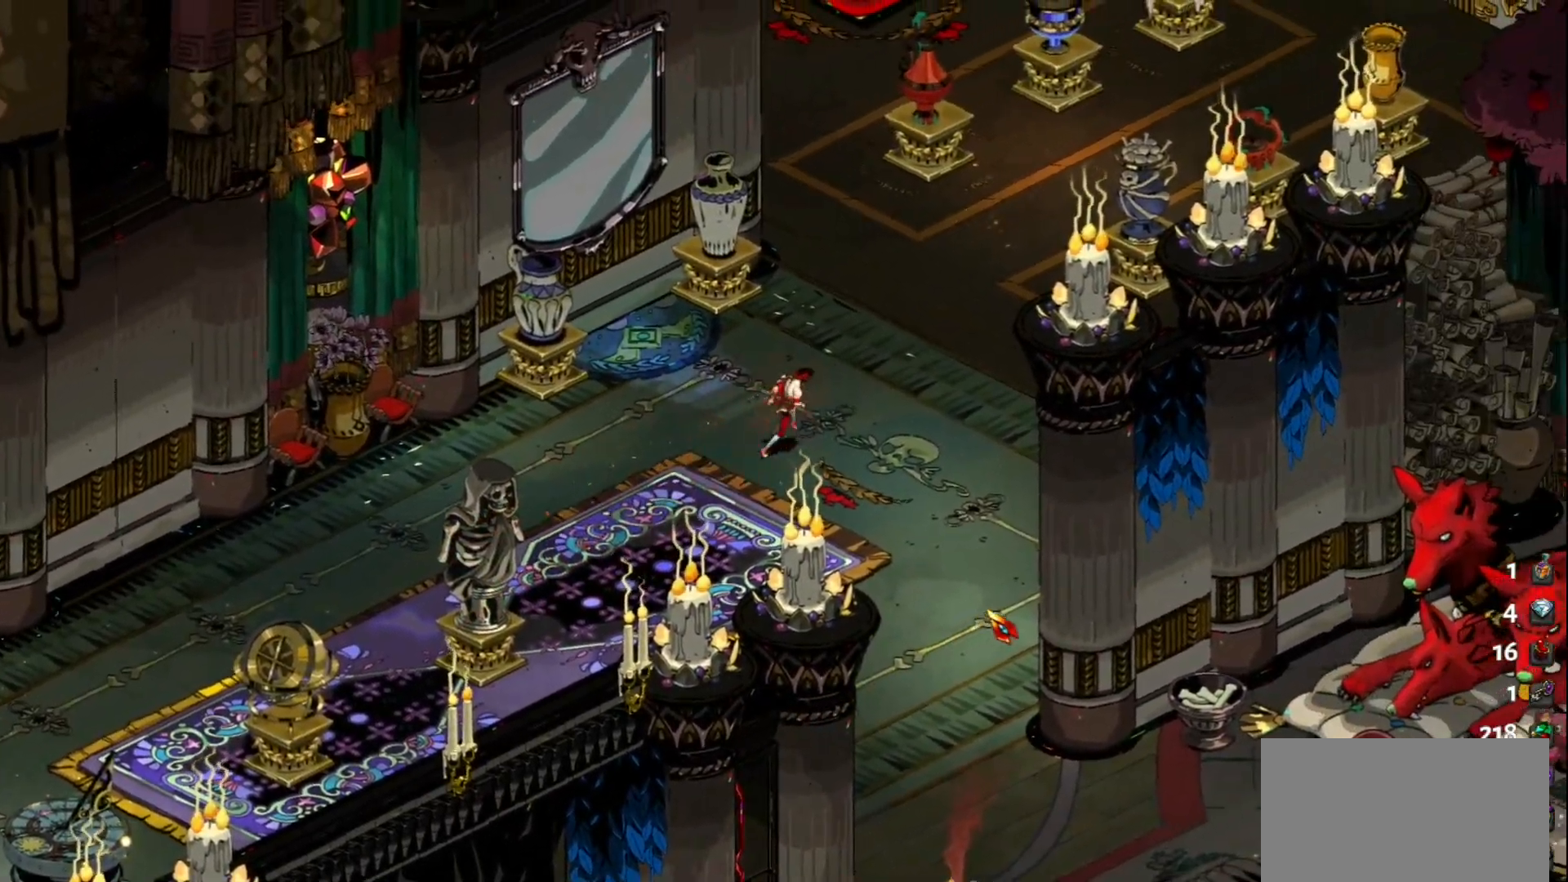
{"keys": ["a", "s", "space"], "mouse": [], "events": [[67, "d", "up"], [67, "w", "up"], [200, "s", "down"], [250, "a", "down"], [433, "space", "down"]]}
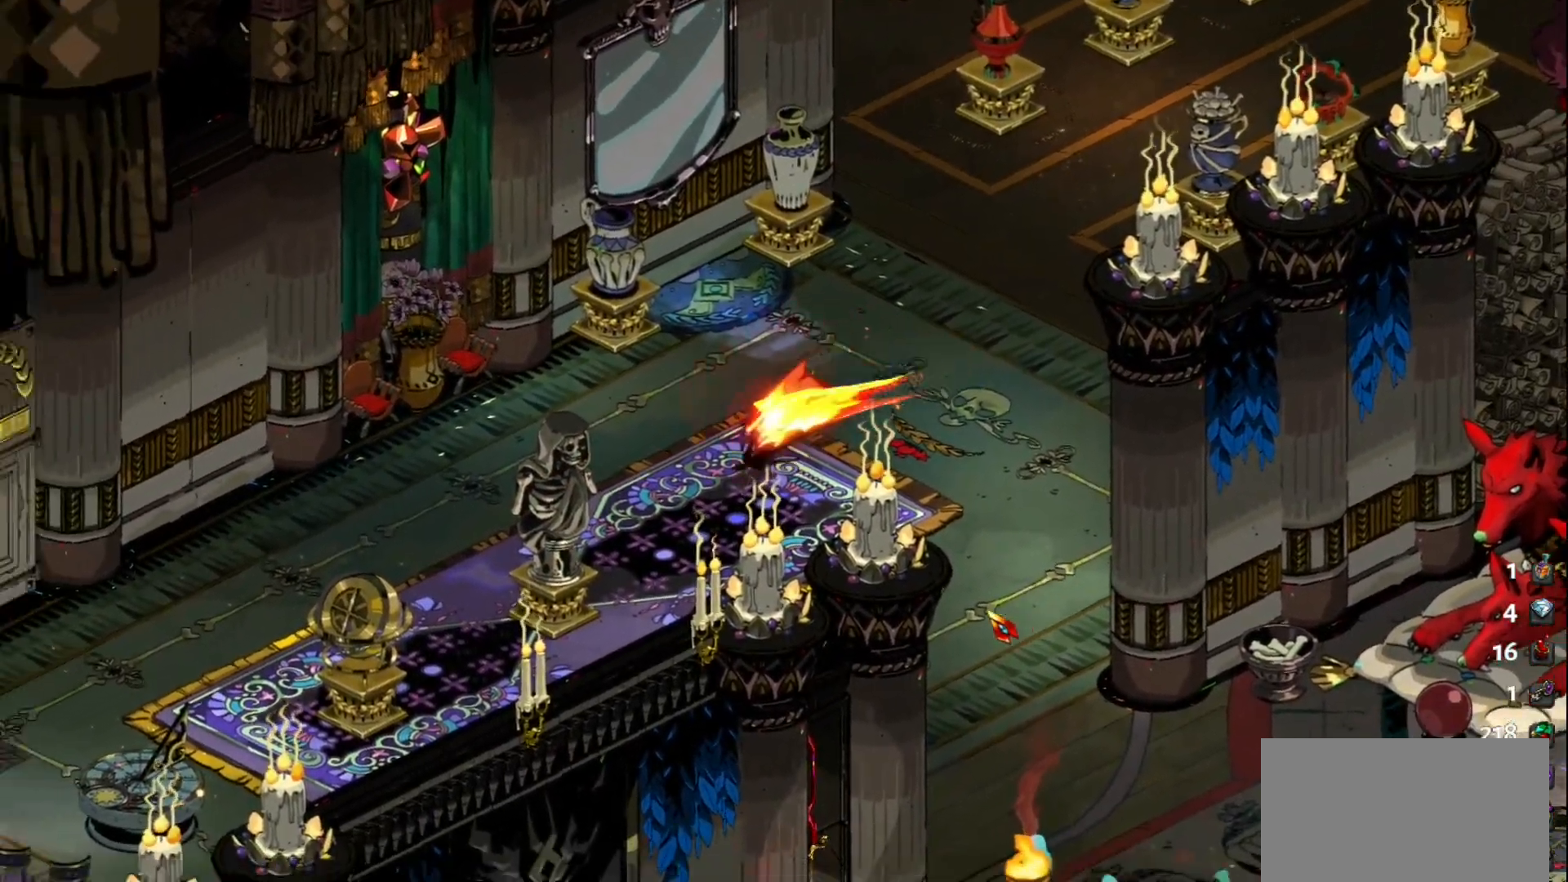
{"keys": ["a", "s", "space"], "mouse": [], "events": [[33, "space", "up"], [450, "space", "down"]]}
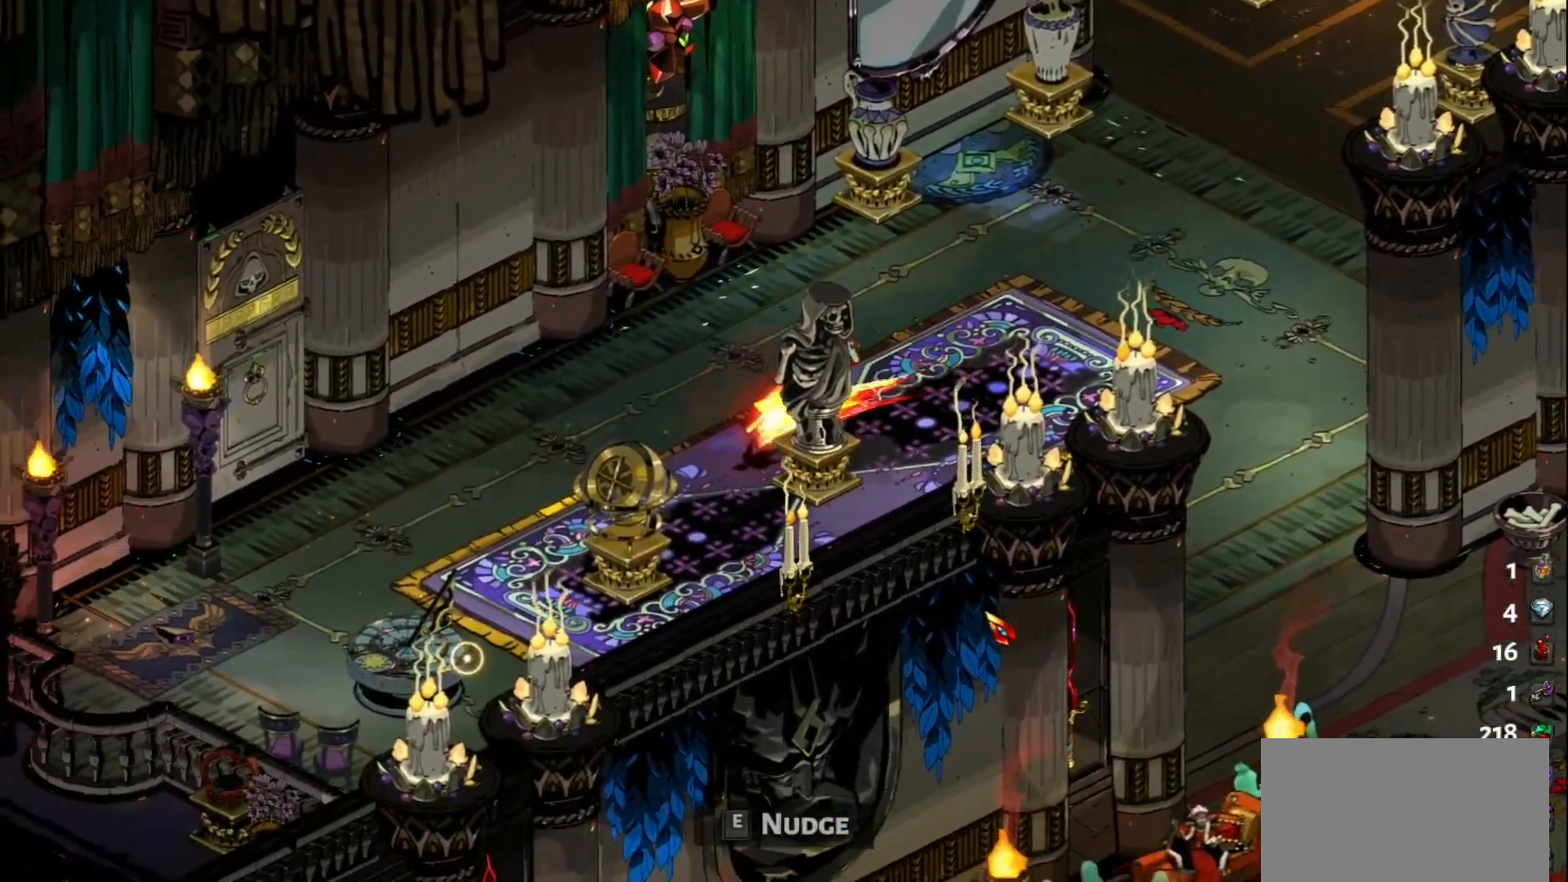
{"keys": ["a", "s"], "mouse": [], "events": [[50, "space", "up"]]}
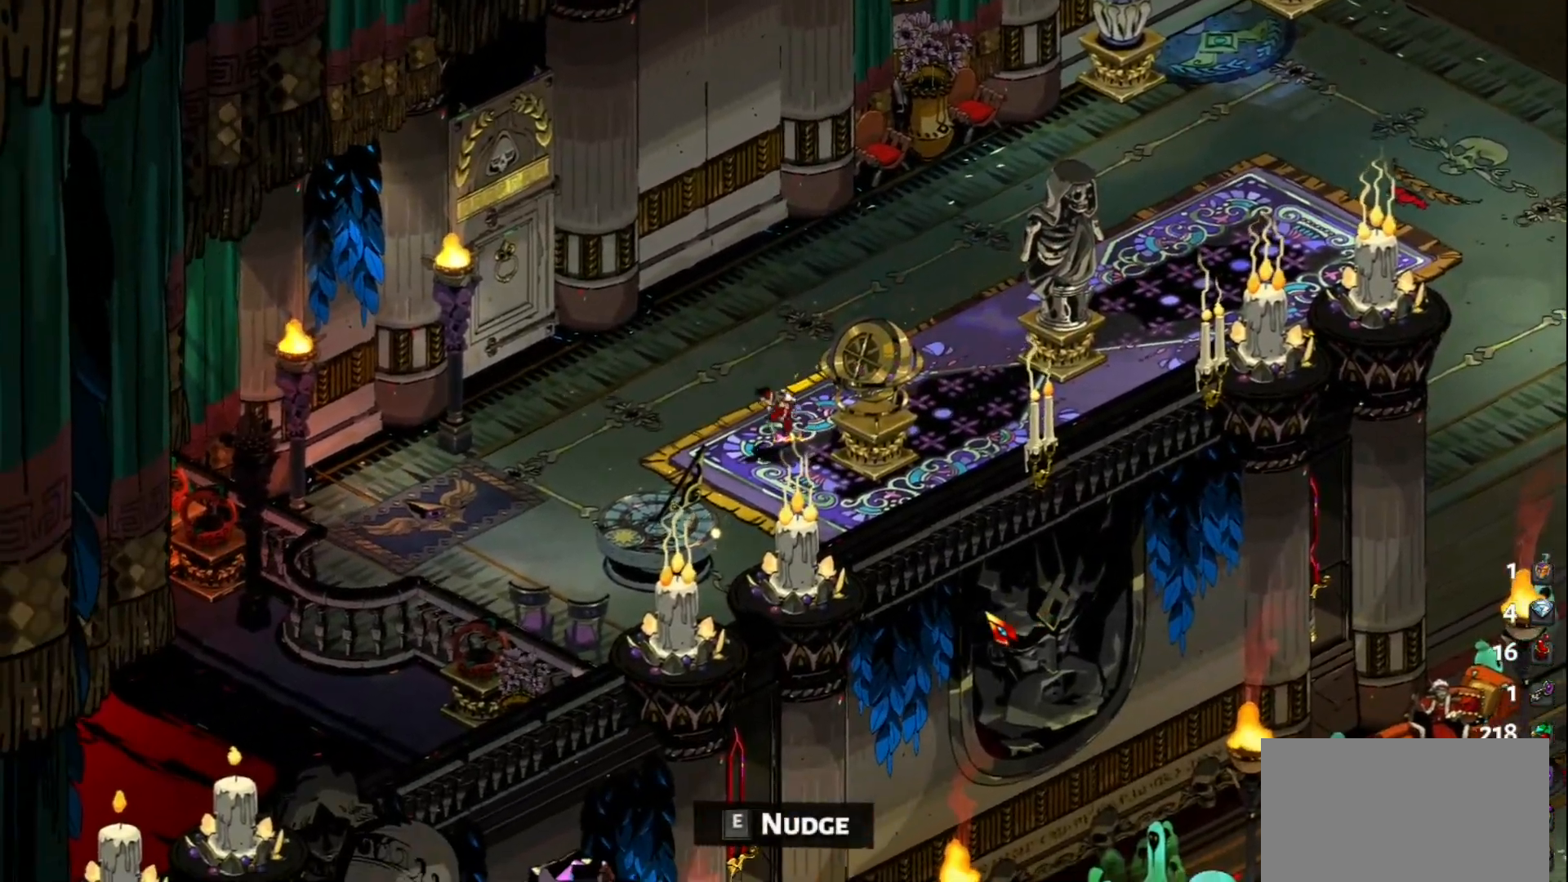
{"keys": ["e"], "mouse": [], "events": [[250, "a", "up"], [350, "e", "down"], [383, "s", "up"]]}
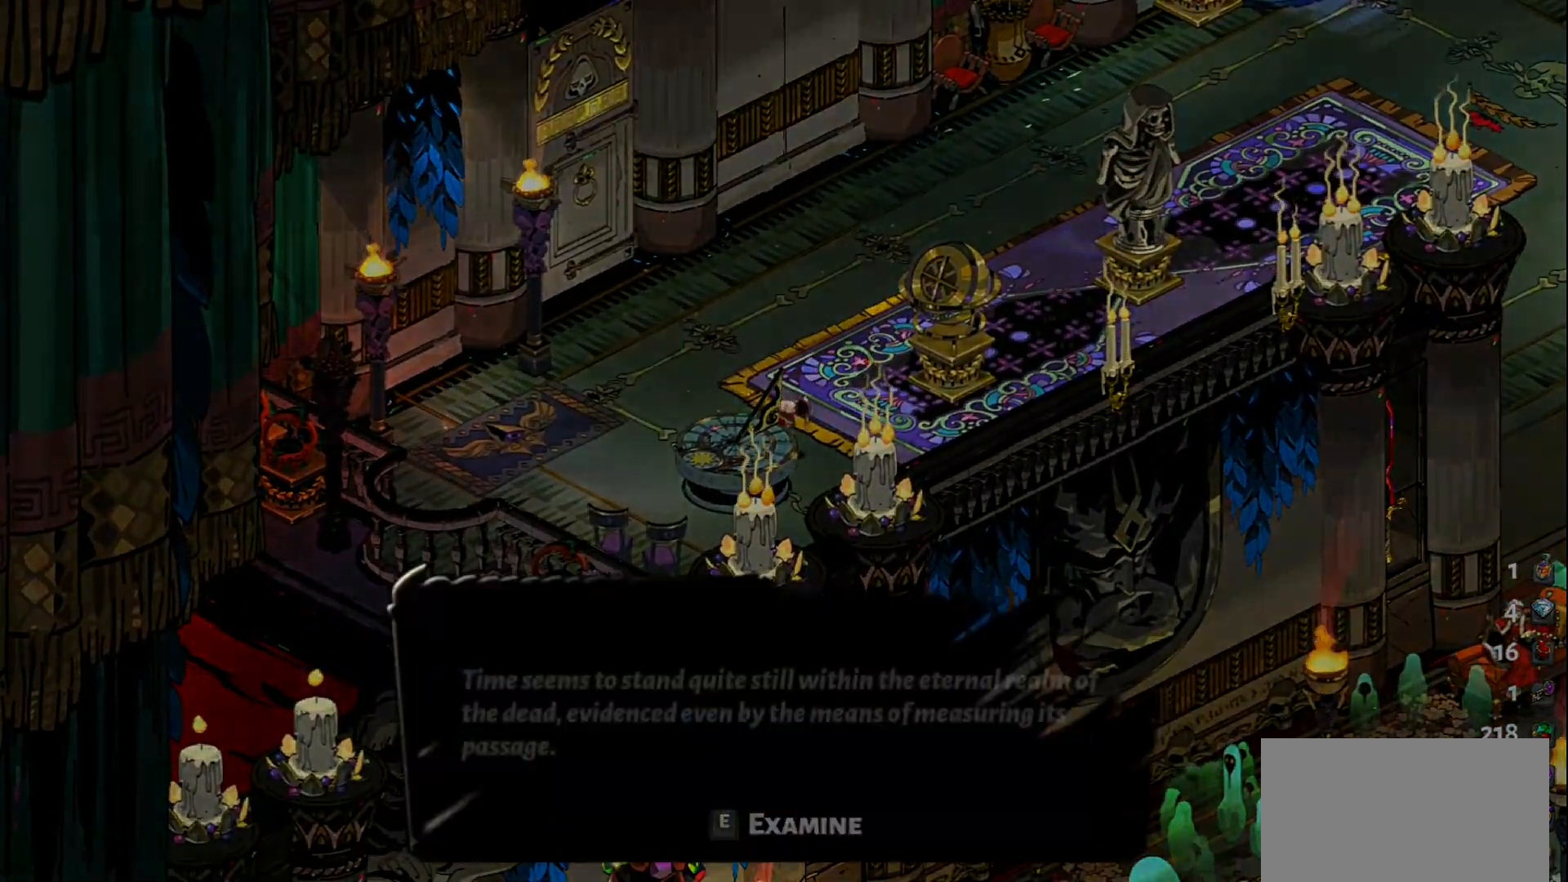
{"keys": [], "mouse": [], "events": [[33, "e", "up"]]}